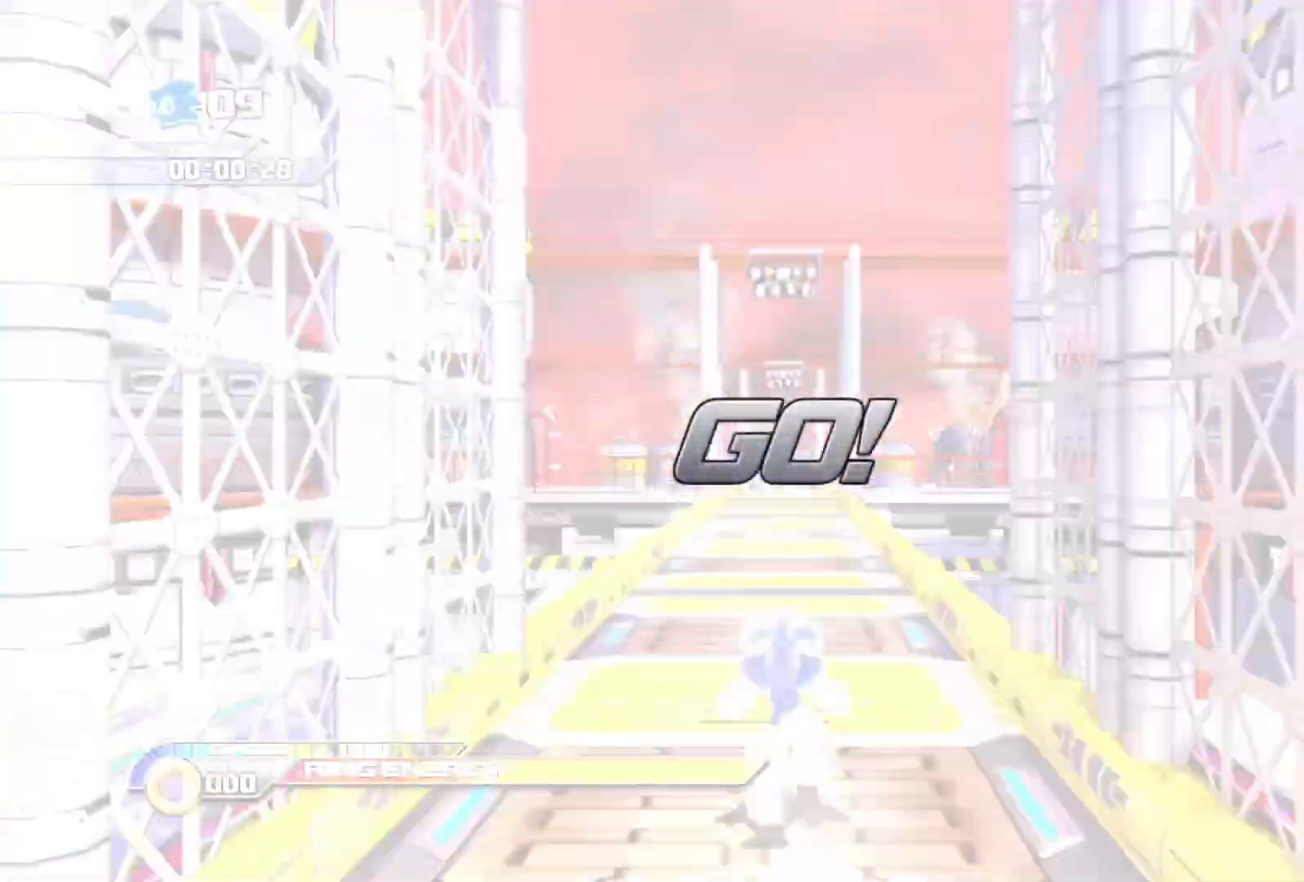
Gameplay with a controller (PlayStation layout); each line is a JSON object with the inputs held at the frame after it. "events" lists button and stick changes between this image and that frame as [ms after this image, input, new state], when the widget could be followed in between.
{"buttons": ["SQUARE"], "left_stick": "up", "right_stick": "center", "events": [[117, "SQUARE", "up"], [217, "SQUARE", "down"]]}
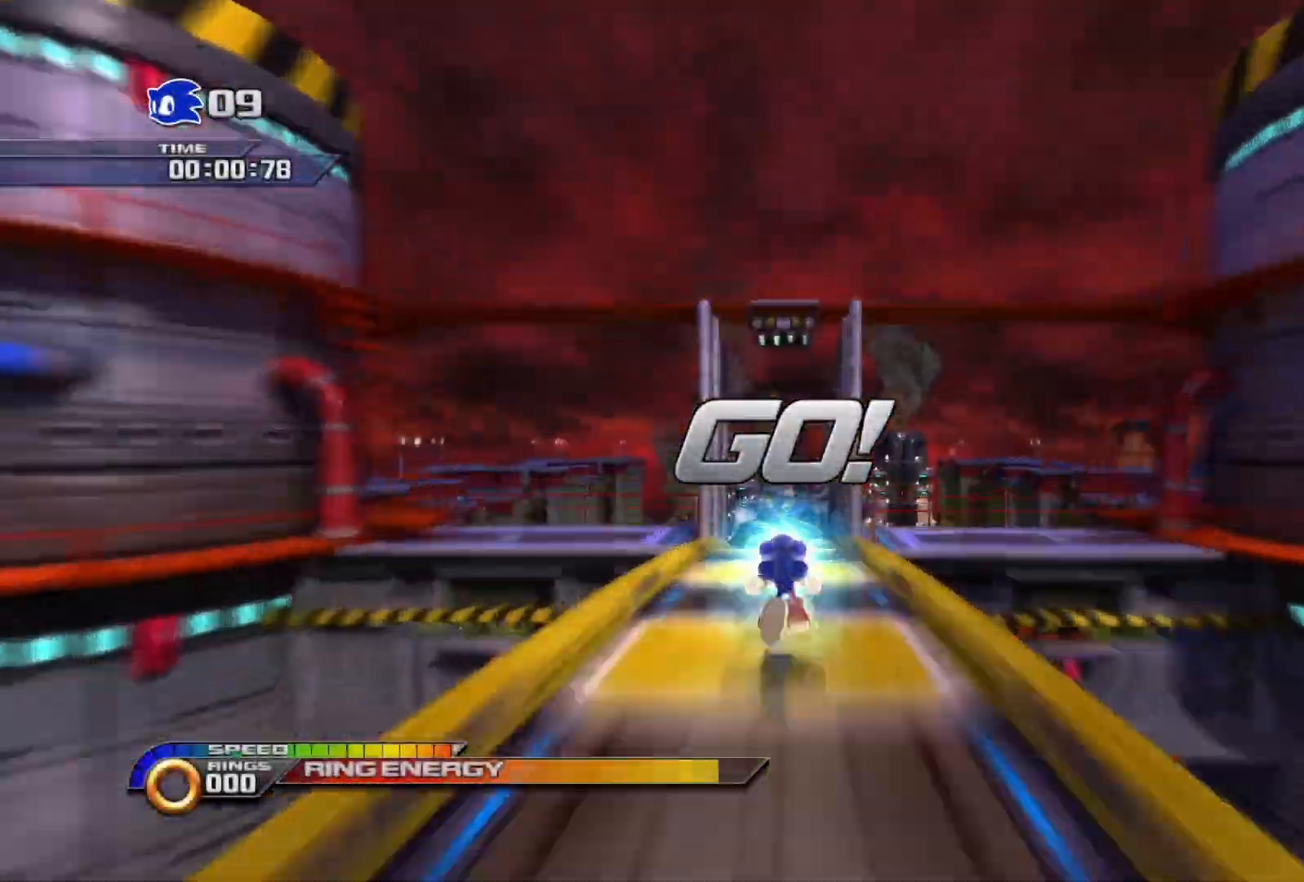
{"buttons": ["SQUARE"], "left_stick": "up-left", "right_stick": "center", "events": [[183, "left_stick", "up-left"], [217, "CROSS", "down"], [350, "CROSS", "up"]]}
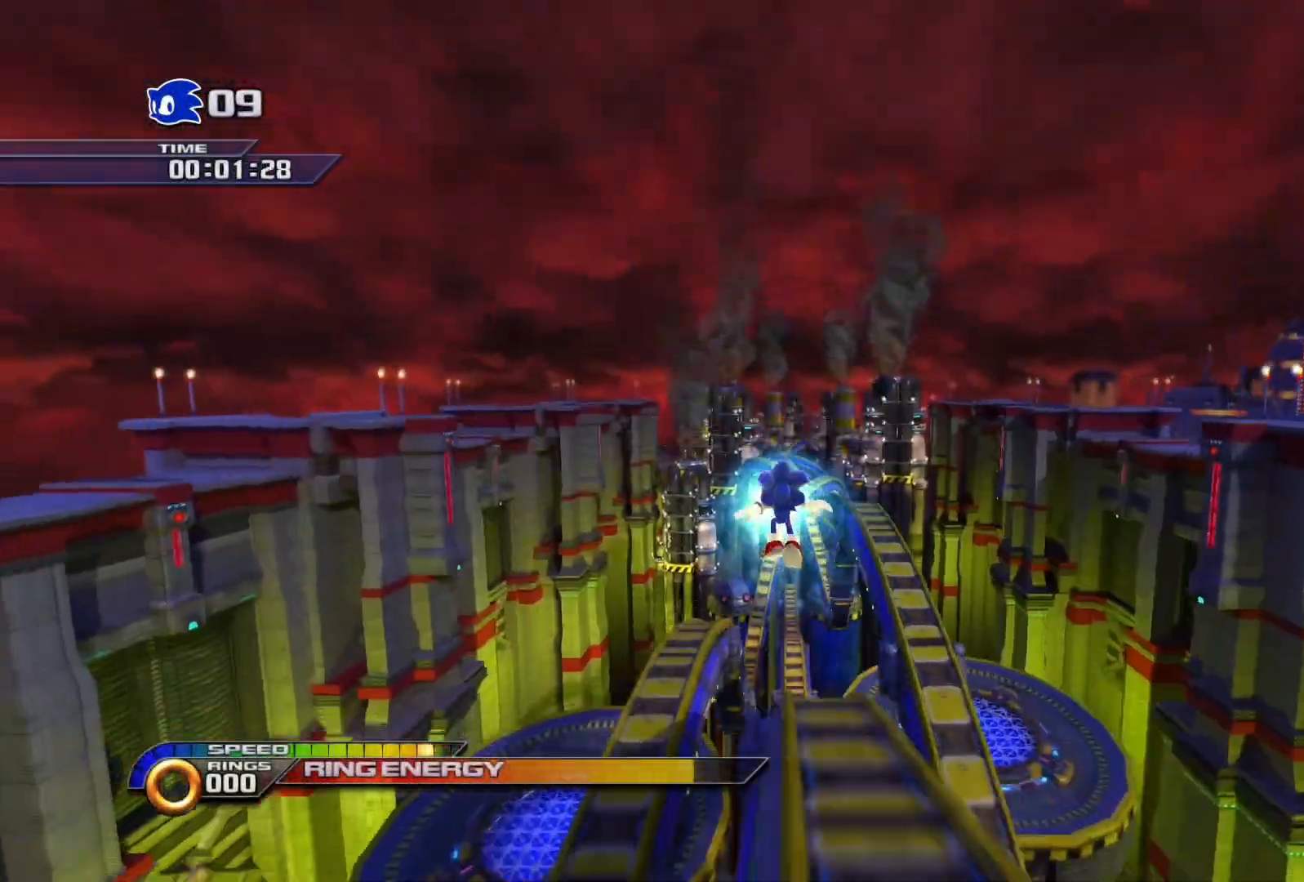
{"buttons": ["SQUARE"], "left_stick": "up-right", "right_stick": "center", "events": [[183, "left_stick", "up"], [367, "left_stick", "up-right"]]}
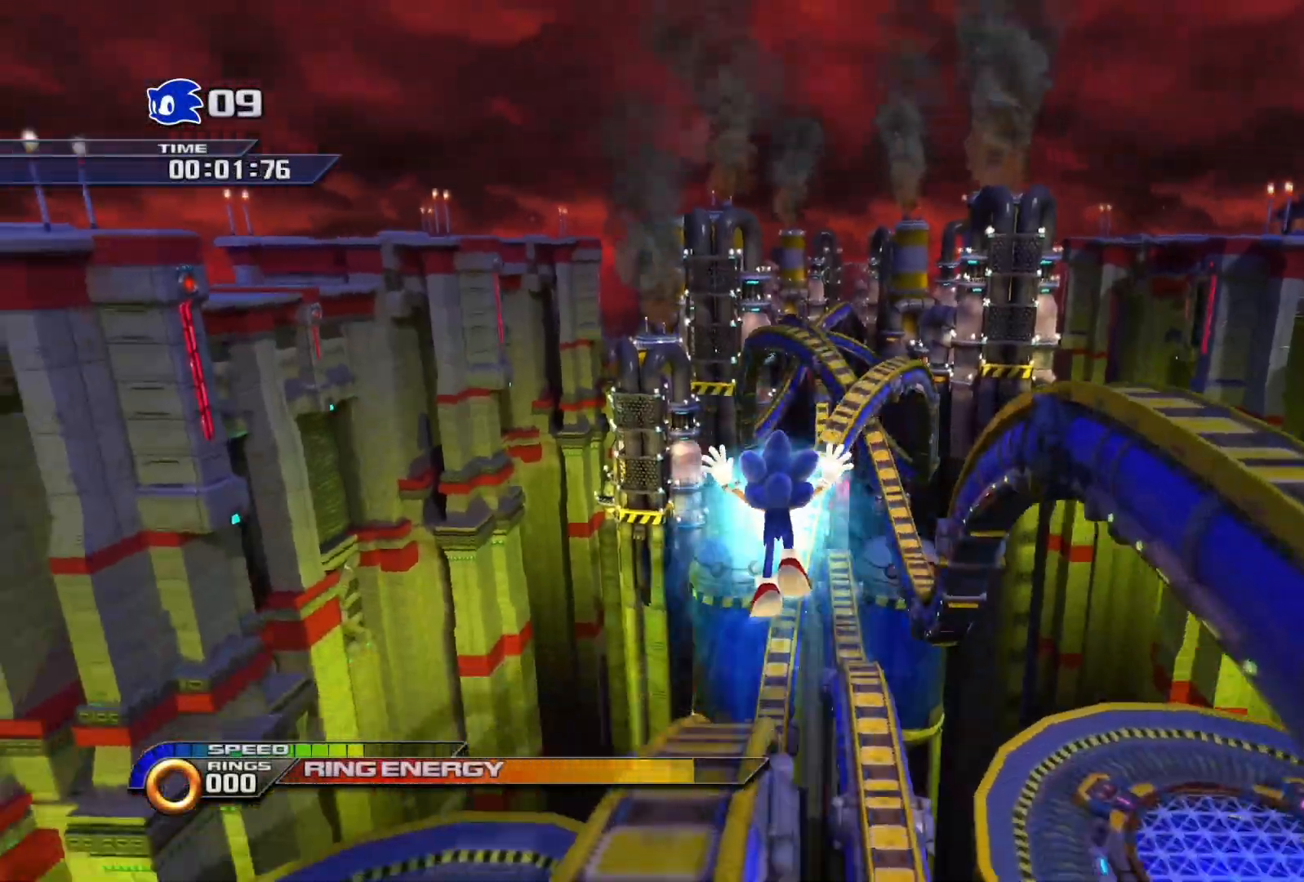
{"buttons": ["SQUARE"], "left_stick": "up", "right_stick": "center", "events": [[17, "left_stick", "up"]]}
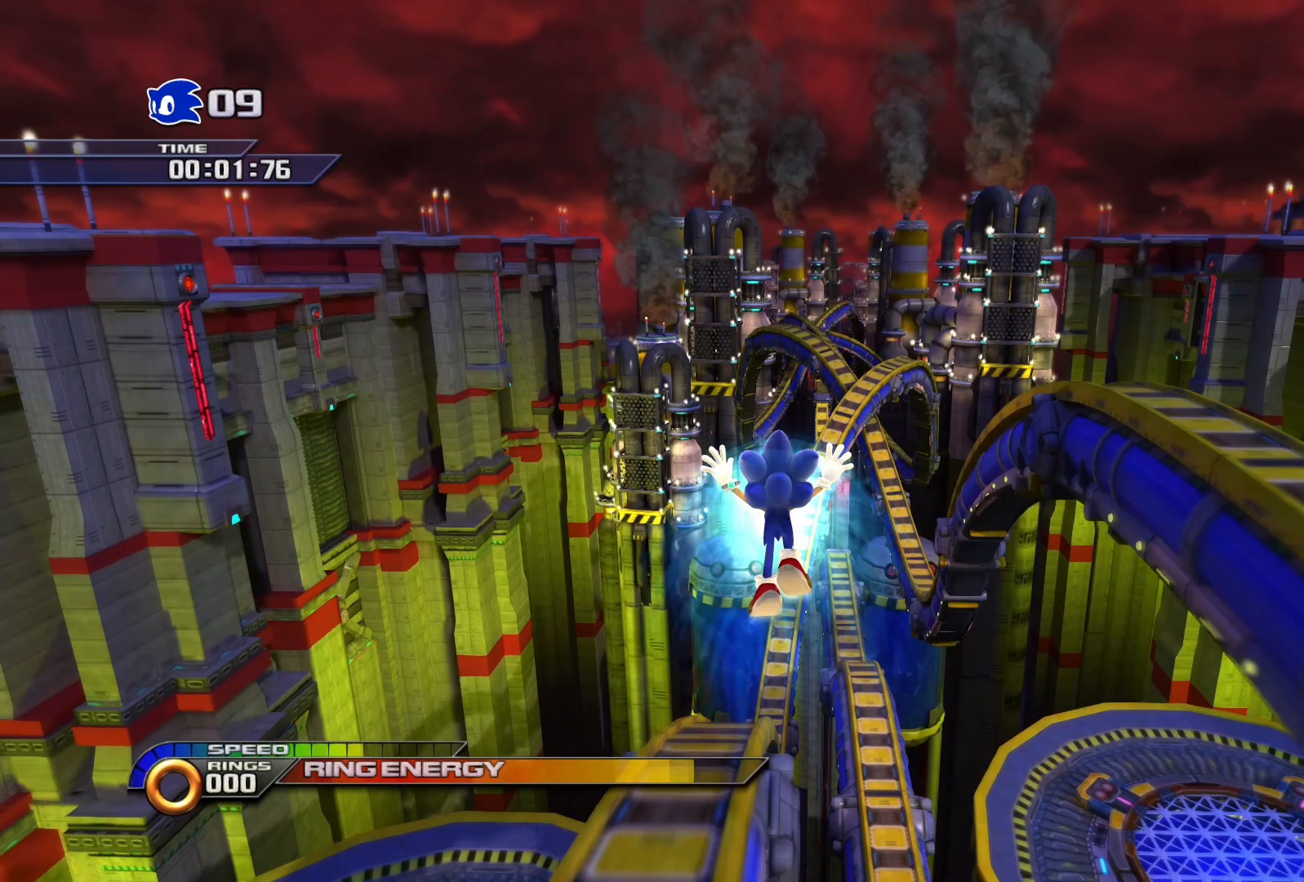
{"buttons": ["SQUARE"], "left_stick": "up", "right_stick": "center", "events": []}
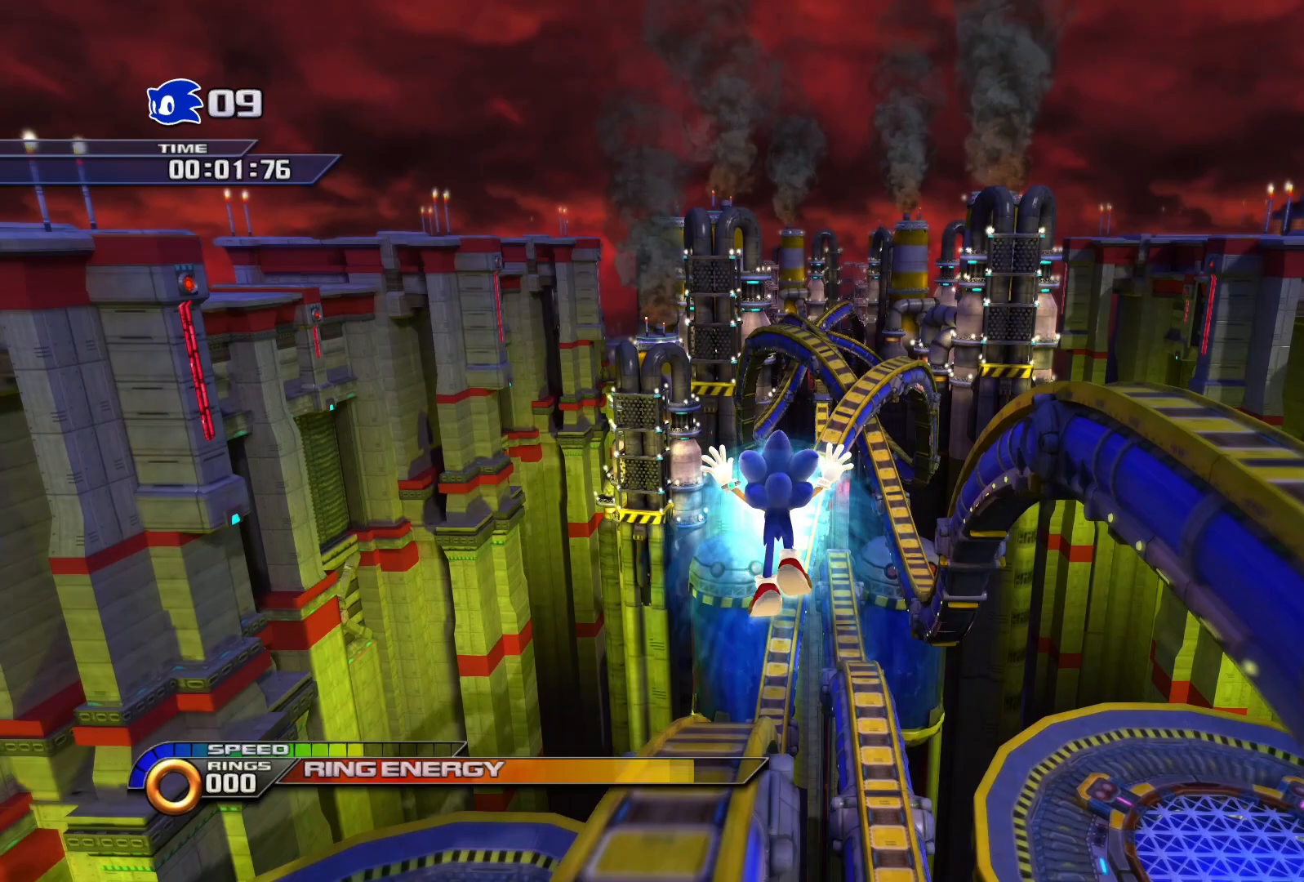
{"buttons": ["SQUARE"], "left_stick": "up", "right_stick": "center", "events": []}
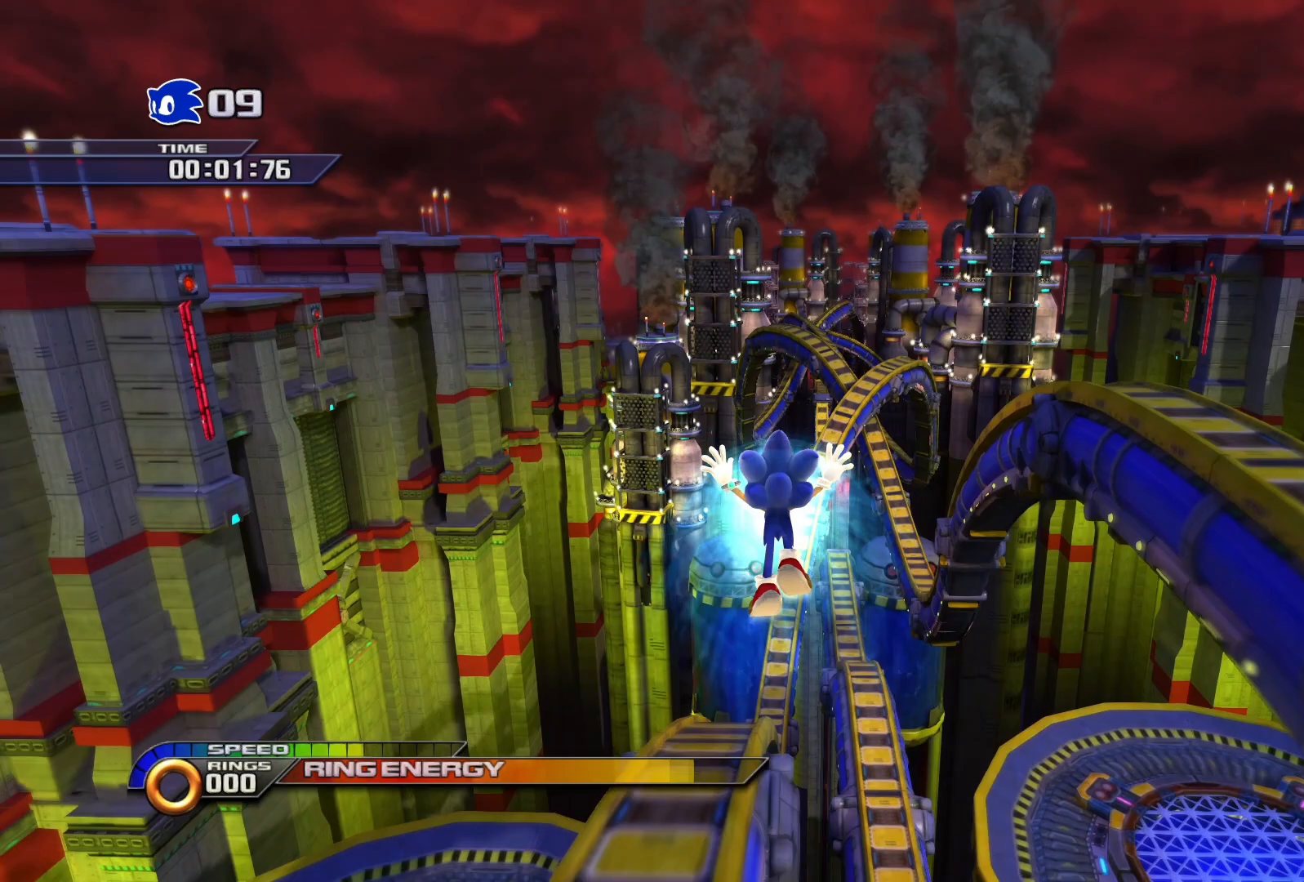
{"buttons": ["SQUARE"], "left_stick": "up", "right_stick": "center", "events": []}
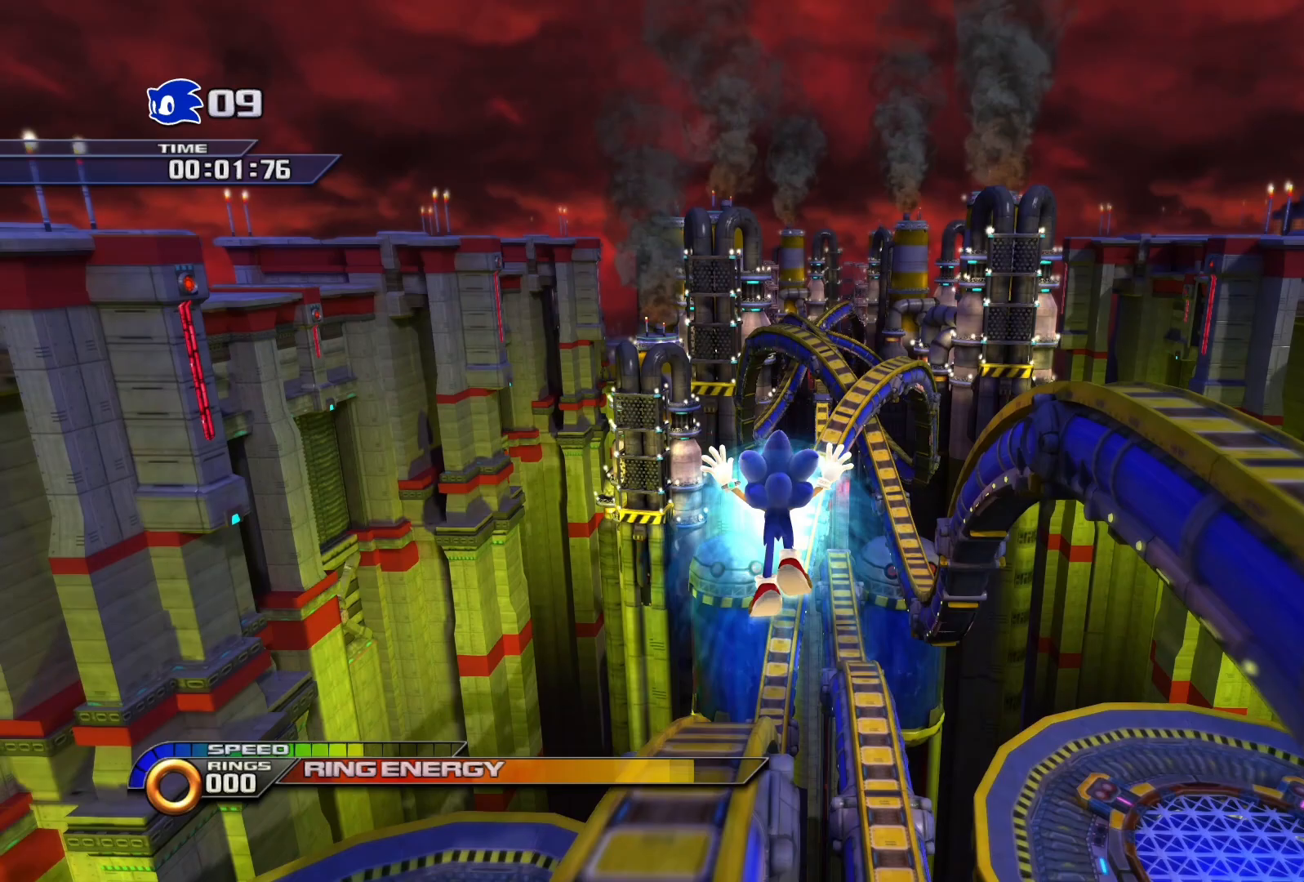
{"buttons": [], "left_stick": "up", "right_stick": "center", "events": [[50, "SQUARE", "up"], [250, "START", "down"], [417, "START", "up"]]}
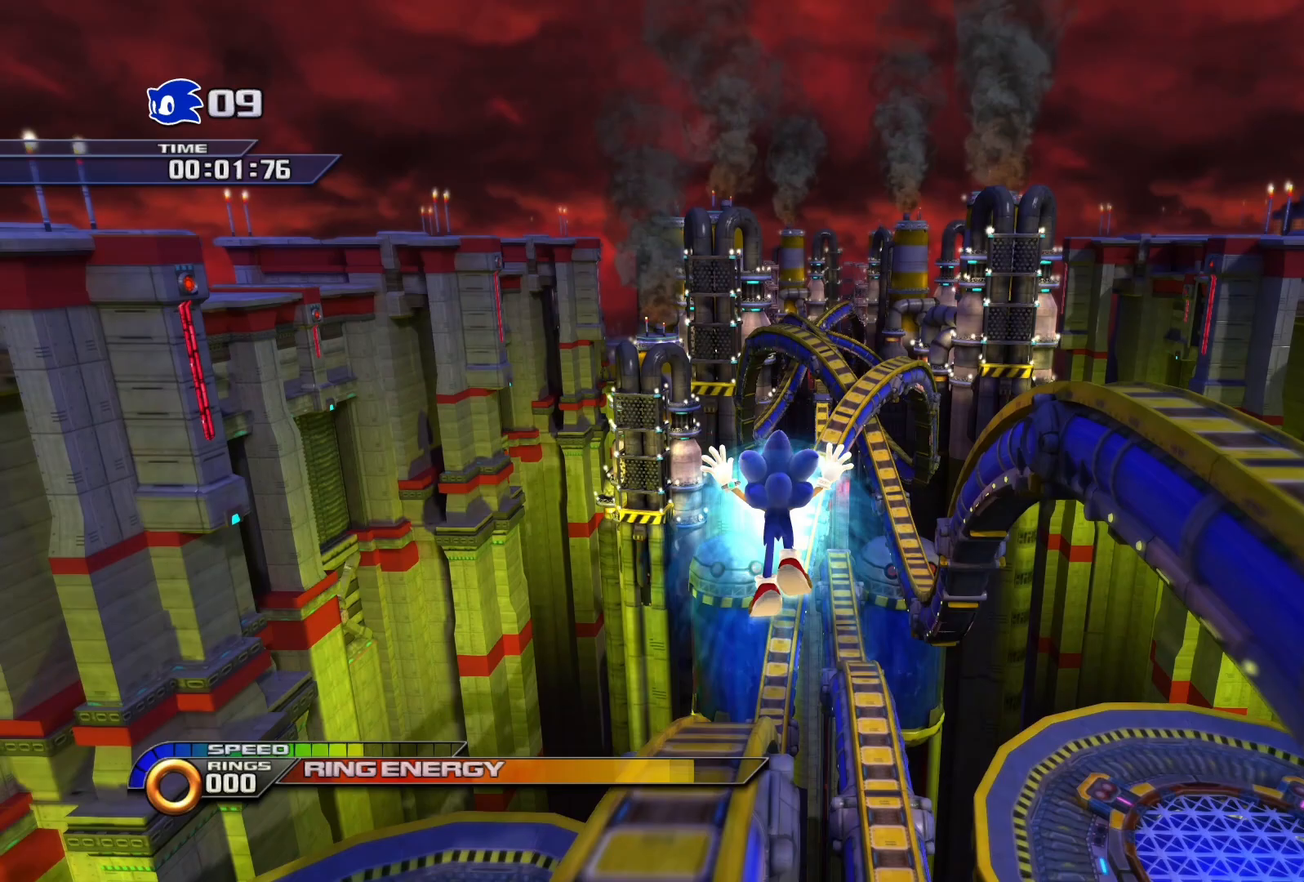
{"buttons": [], "left_stick": "center", "right_stick": "center", "events": [[33, "left_stick", "center"]]}
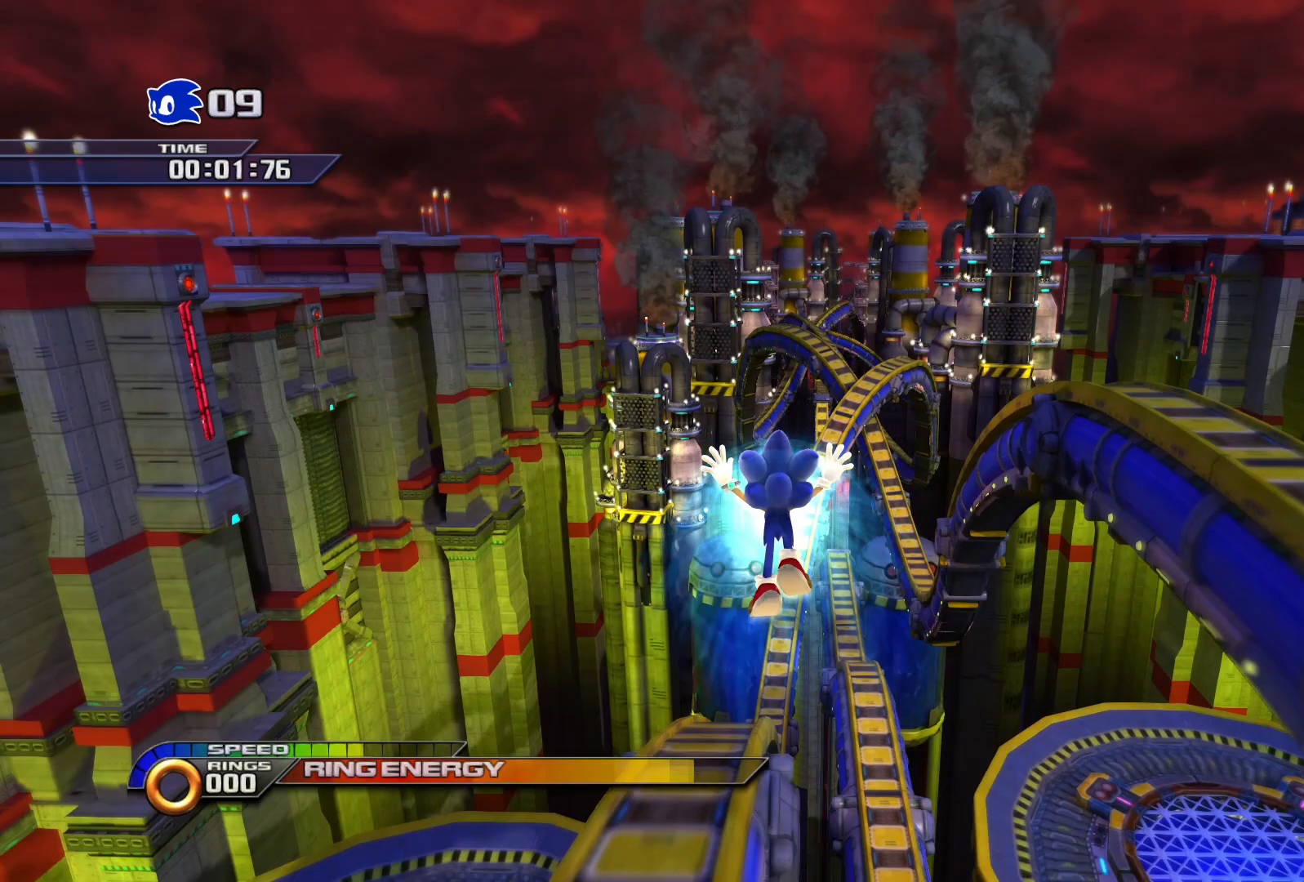
{"buttons": [], "left_stick": "center", "right_stick": "center", "events": []}
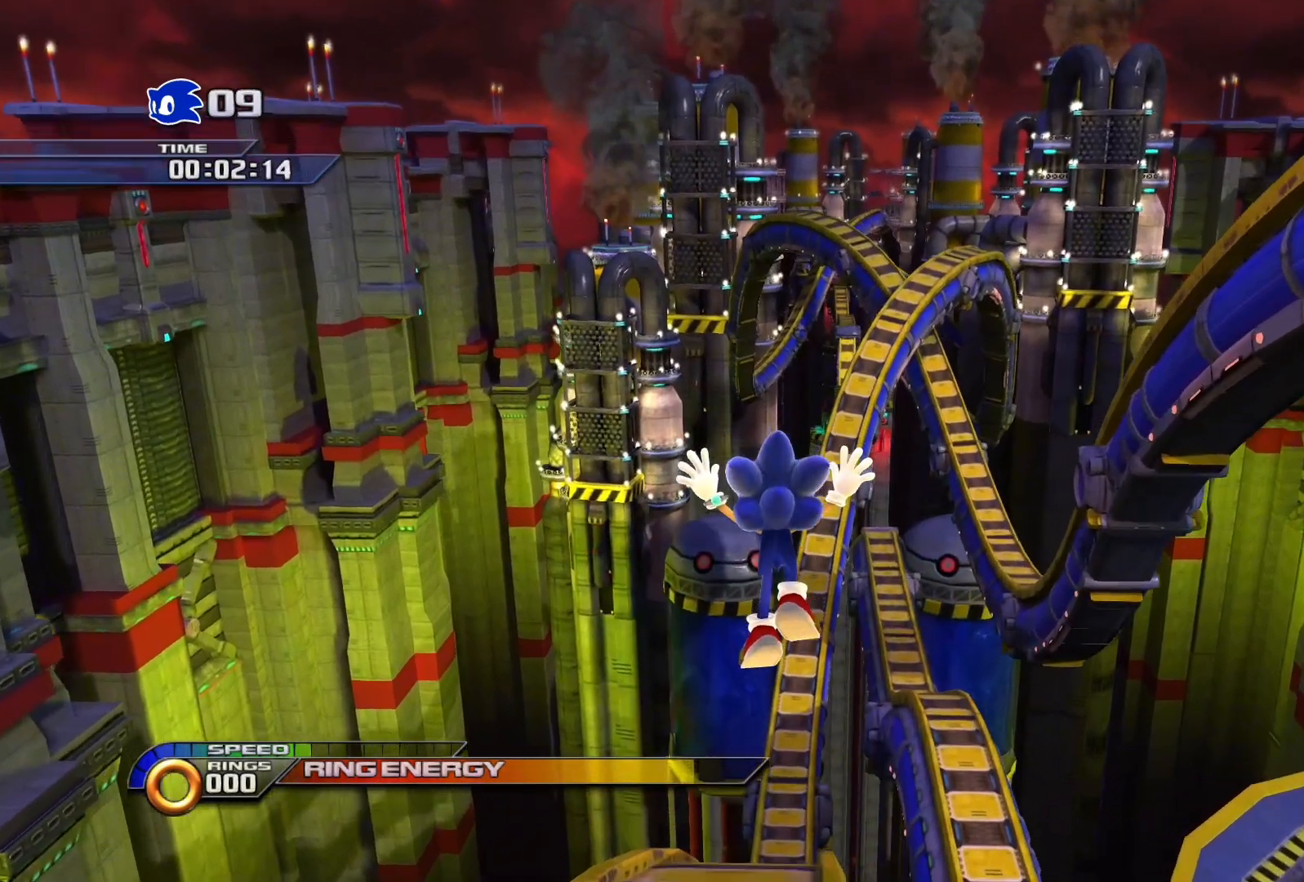
{"buttons": ["SQUARE"], "left_stick": "up", "right_stick": "center", "events": [[183, "left_stick", "up"], [467, "SQUARE", "down"]]}
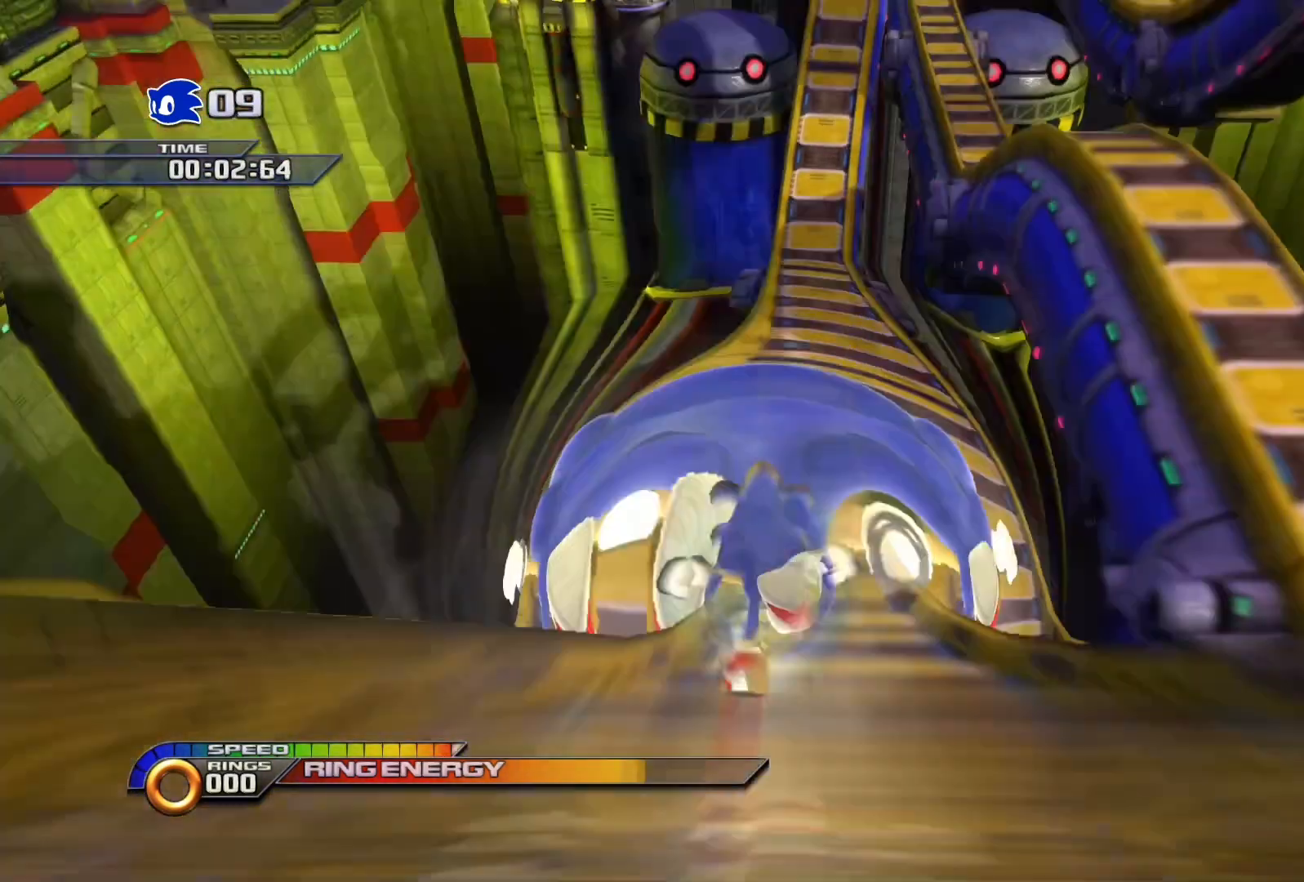
{"buttons": ["SQUARE"], "left_stick": "up-right", "right_stick": "center", "events": [[333, "left_stick", "up-right"]]}
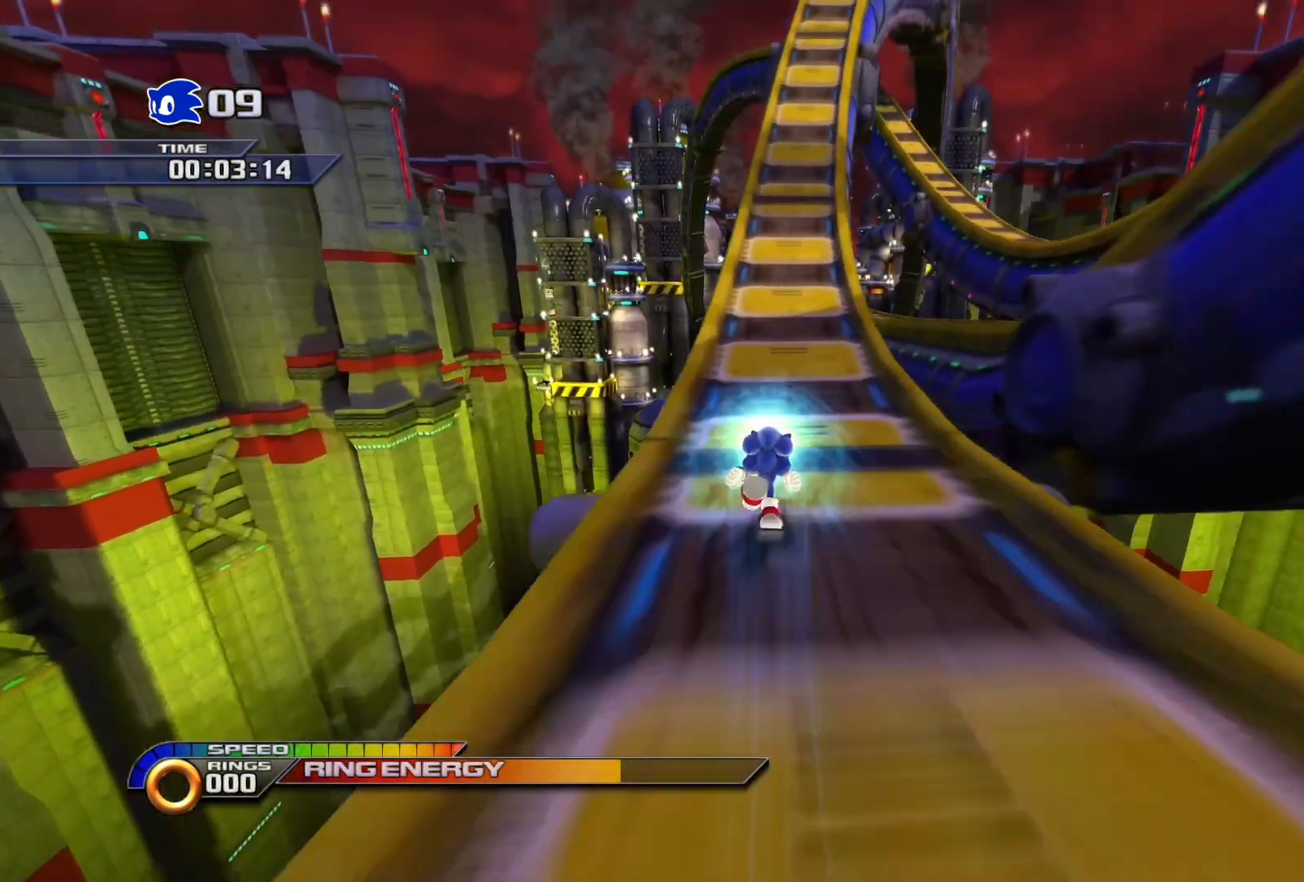
{"buttons": ["SQUARE"], "left_stick": "up-right", "right_stick": "center", "events": []}
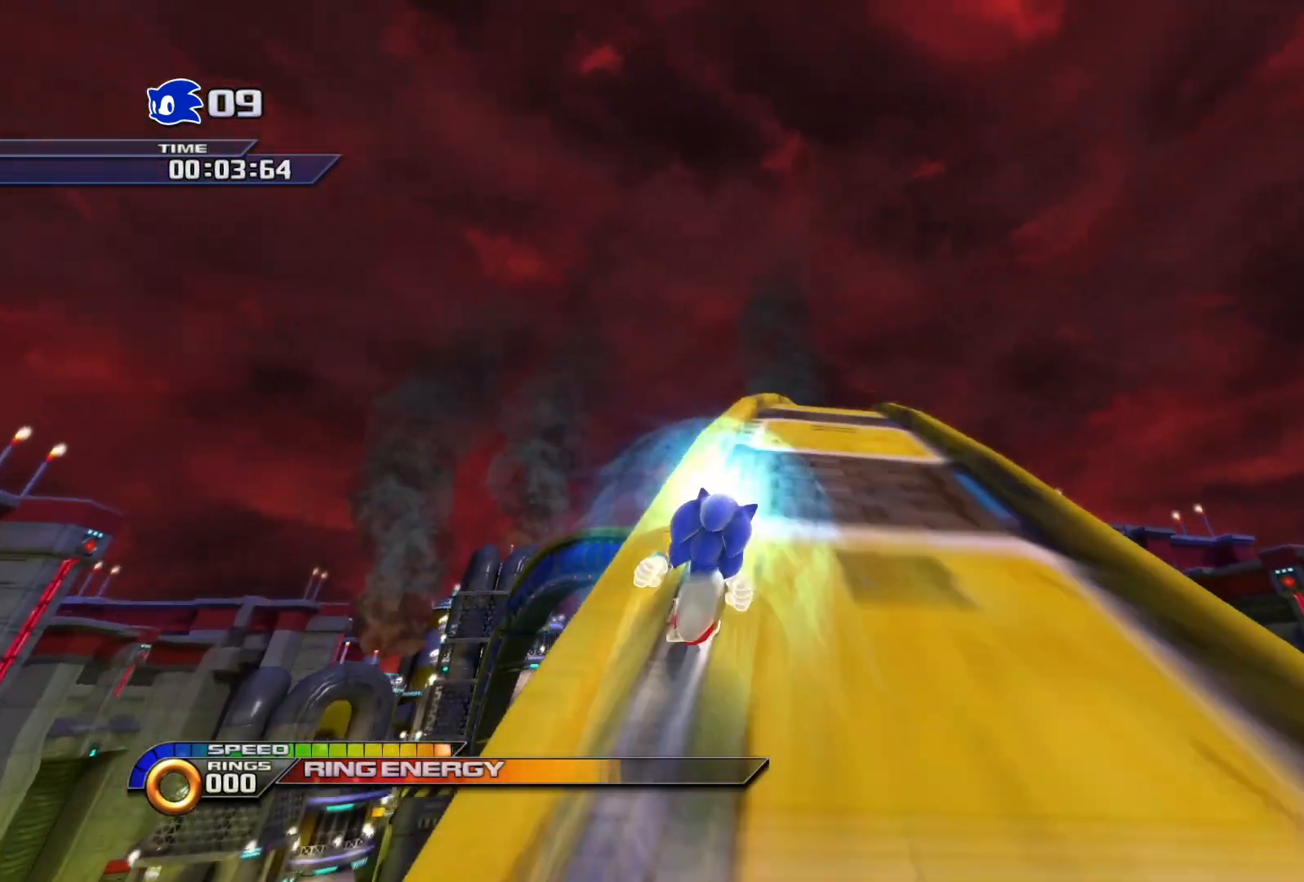
{"buttons": ["SQUARE"], "left_stick": "up-right", "right_stick": "center", "events": []}
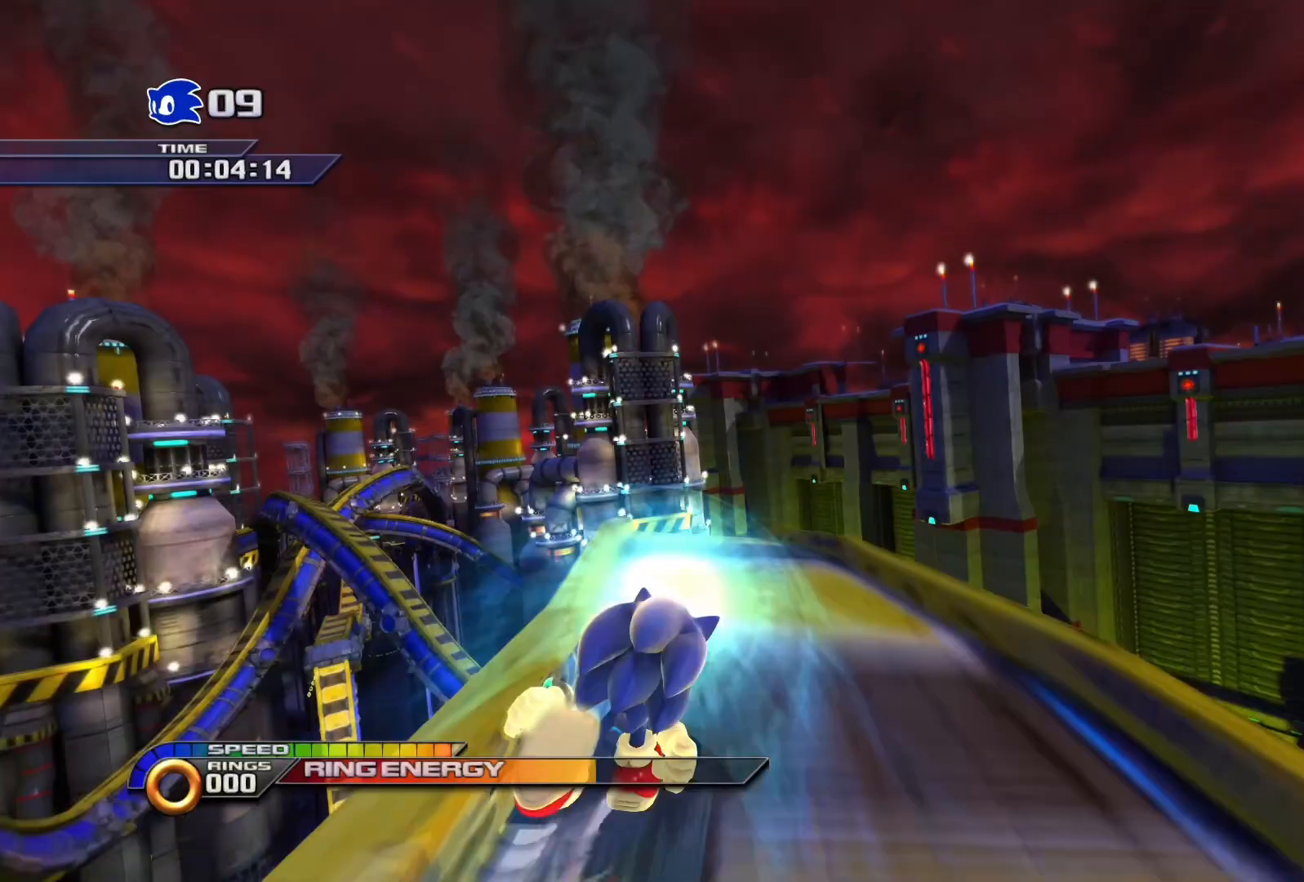
{"buttons": ["SQUARE"], "left_stick": "up", "right_stick": "center", "events": [[283, "left_stick", "up"]]}
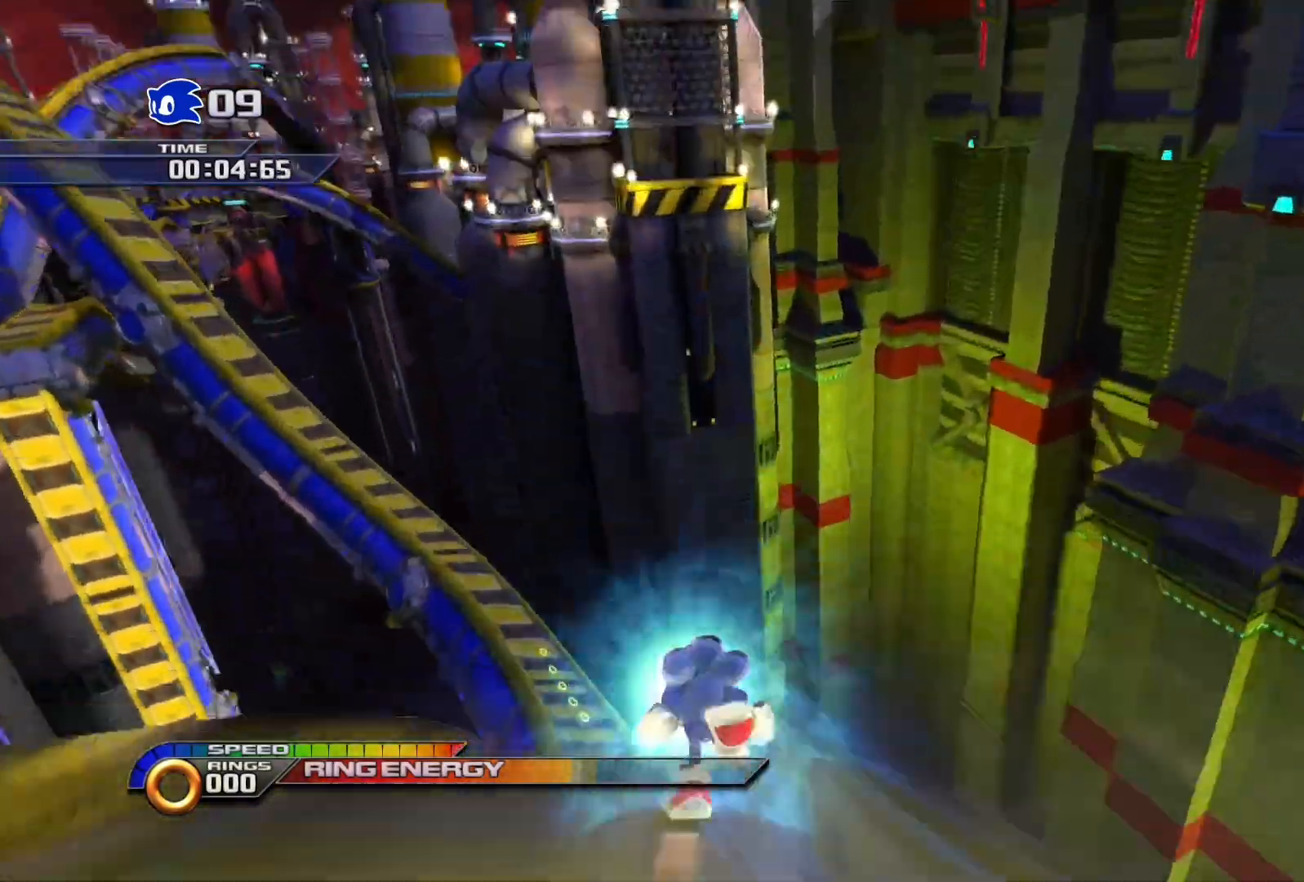
{"buttons": ["SQUARE"], "left_stick": "up-left", "right_stick": "center", "events": [[333, "left_stick", "up-left"]]}
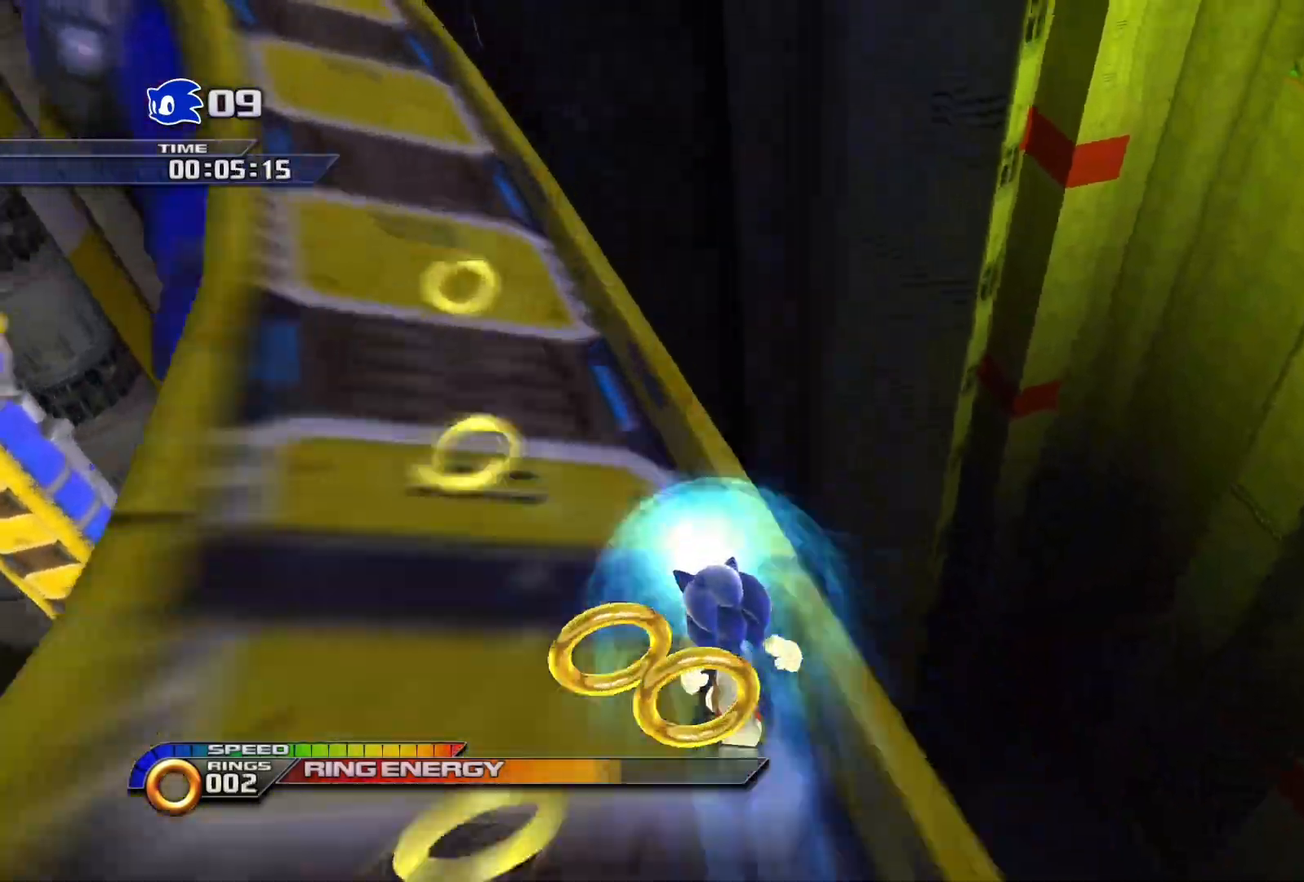
{"buttons": ["SQUARE"], "left_stick": "up-left", "right_stick": "center", "events": []}
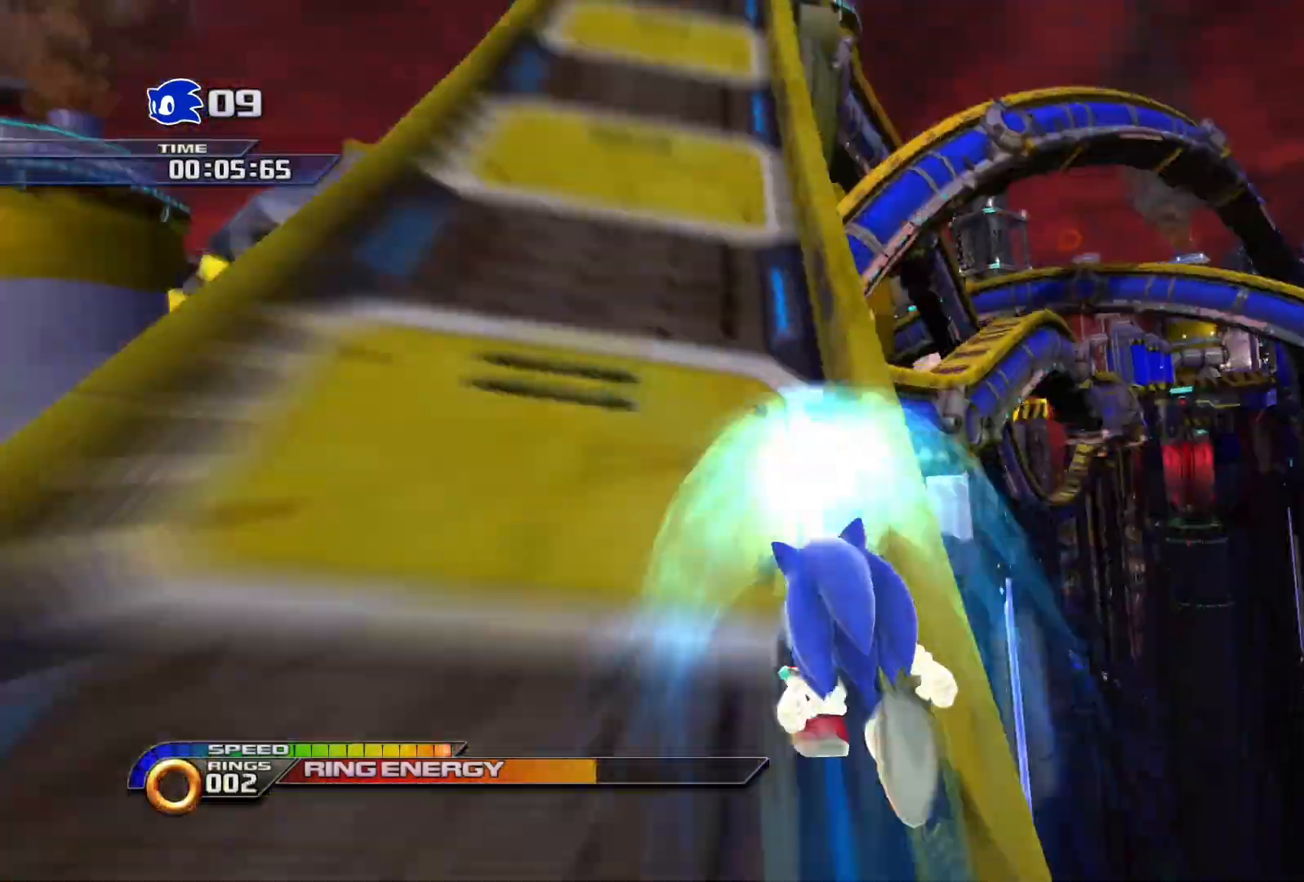
{"buttons": ["SQUARE"], "left_stick": "up-right", "right_stick": "center", "events": [[150, "left_stick", "up"], [350, "left_stick", "up-right"]]}
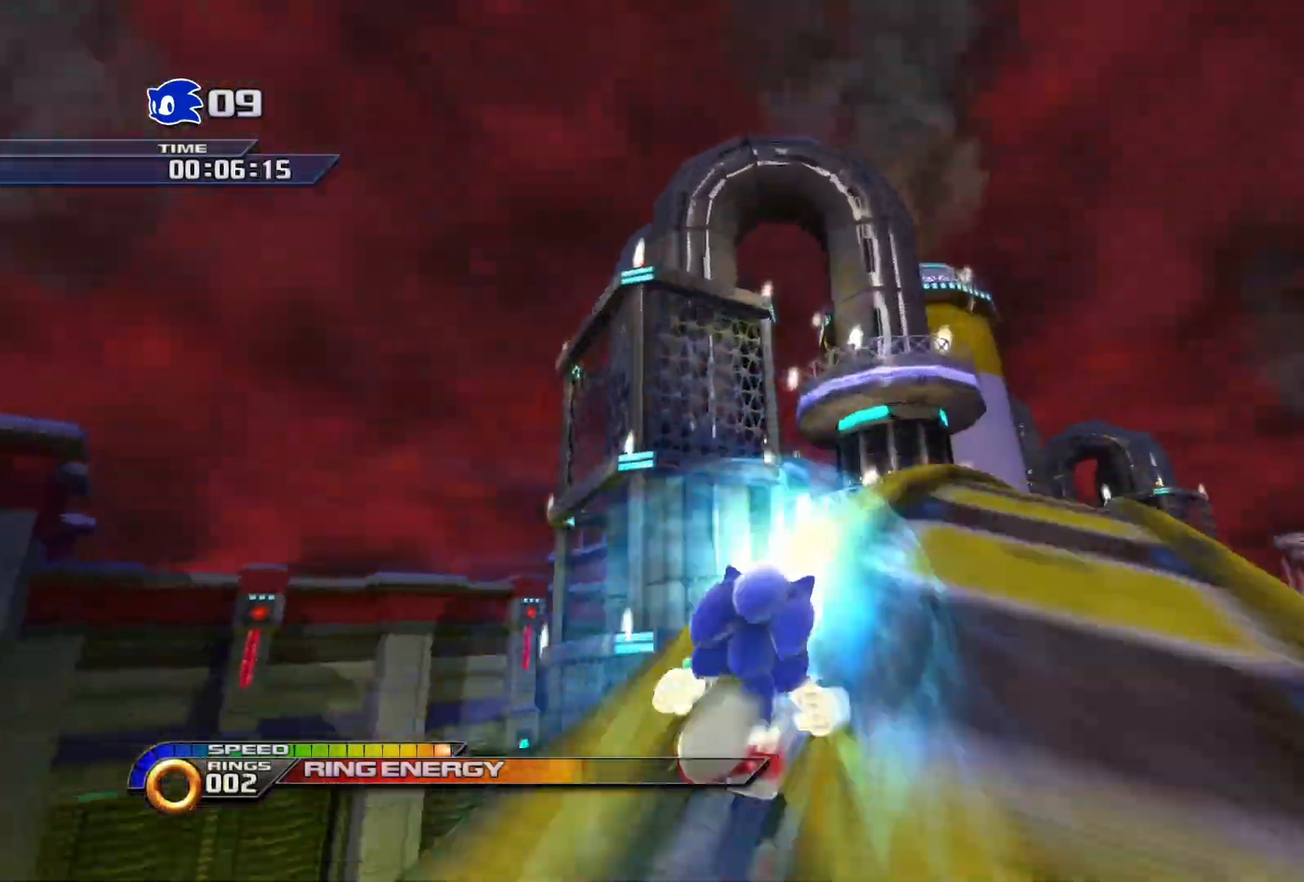
{"buttons": ["SQUARE"], "left_stick": "up-right", "right_stick": "center", "events": []}
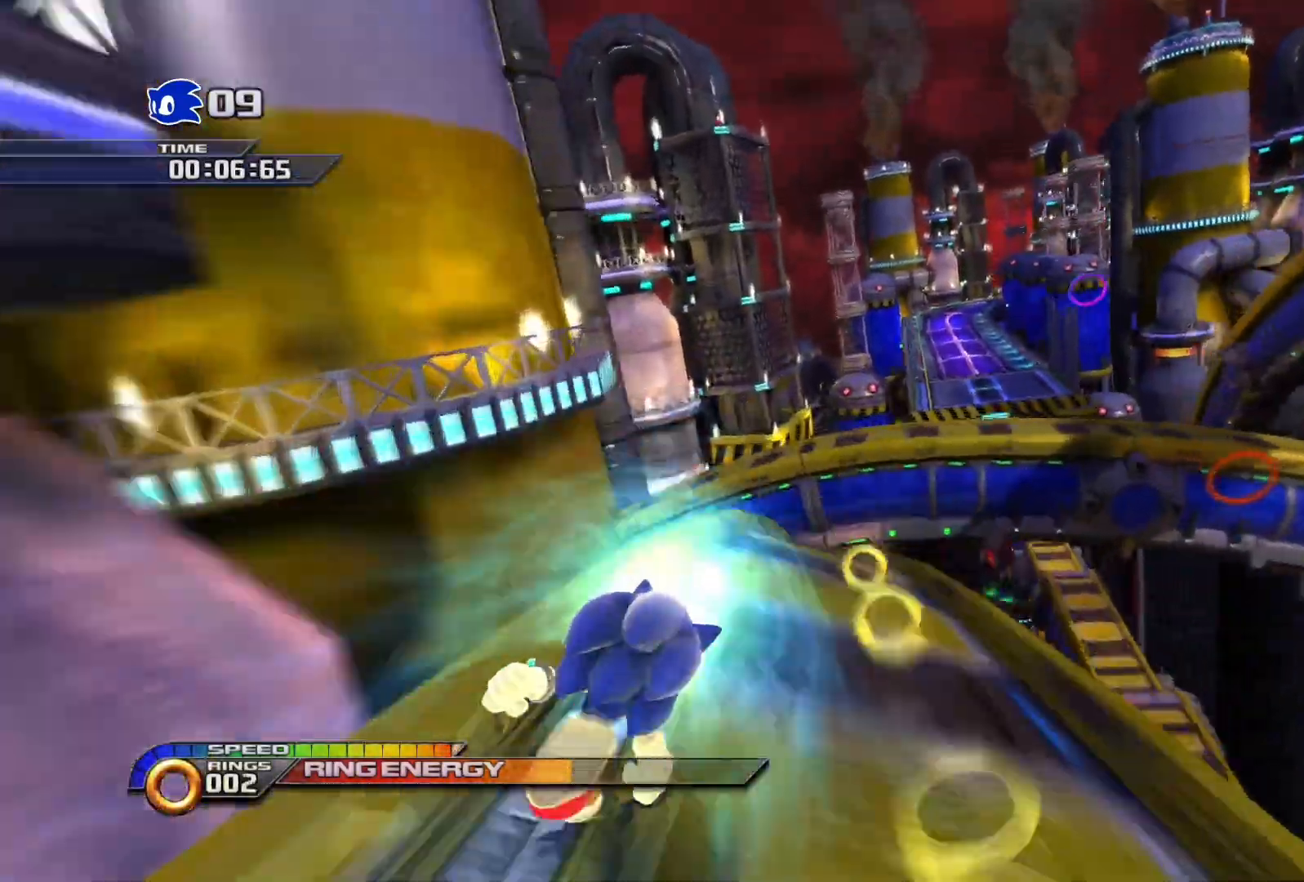
{"buttons": ["SQUARE"], "left_stick": "up-right", "right_stick": "center", "events": []}
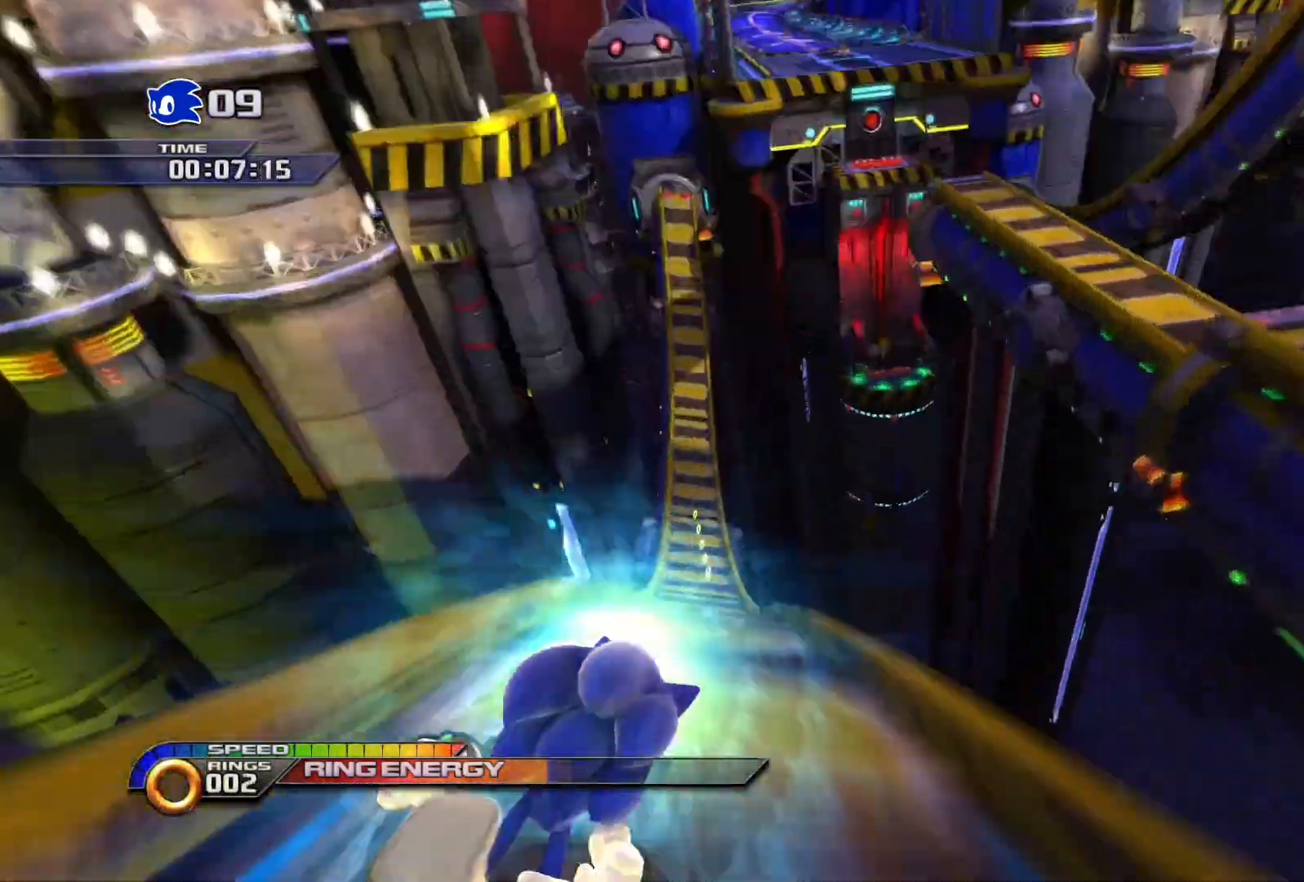
{"buttons": ["SQUARE"], "left_stick": "up", "right_stick": "center", "events": [[100, "left_stick", "up"]]}
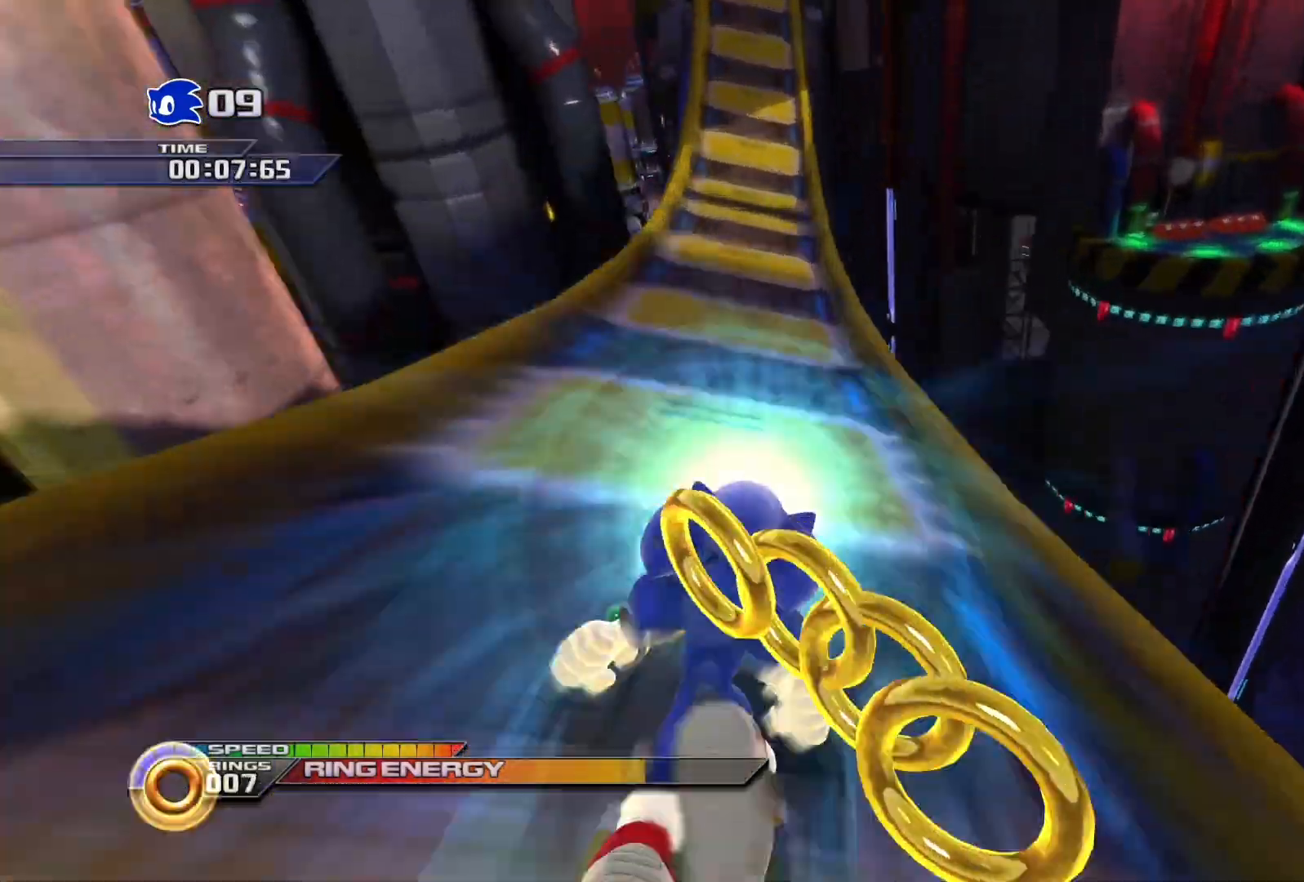
{"buttons": ["SQUARE"], "left_stick": "up", "right_stick": "center", "events": []}
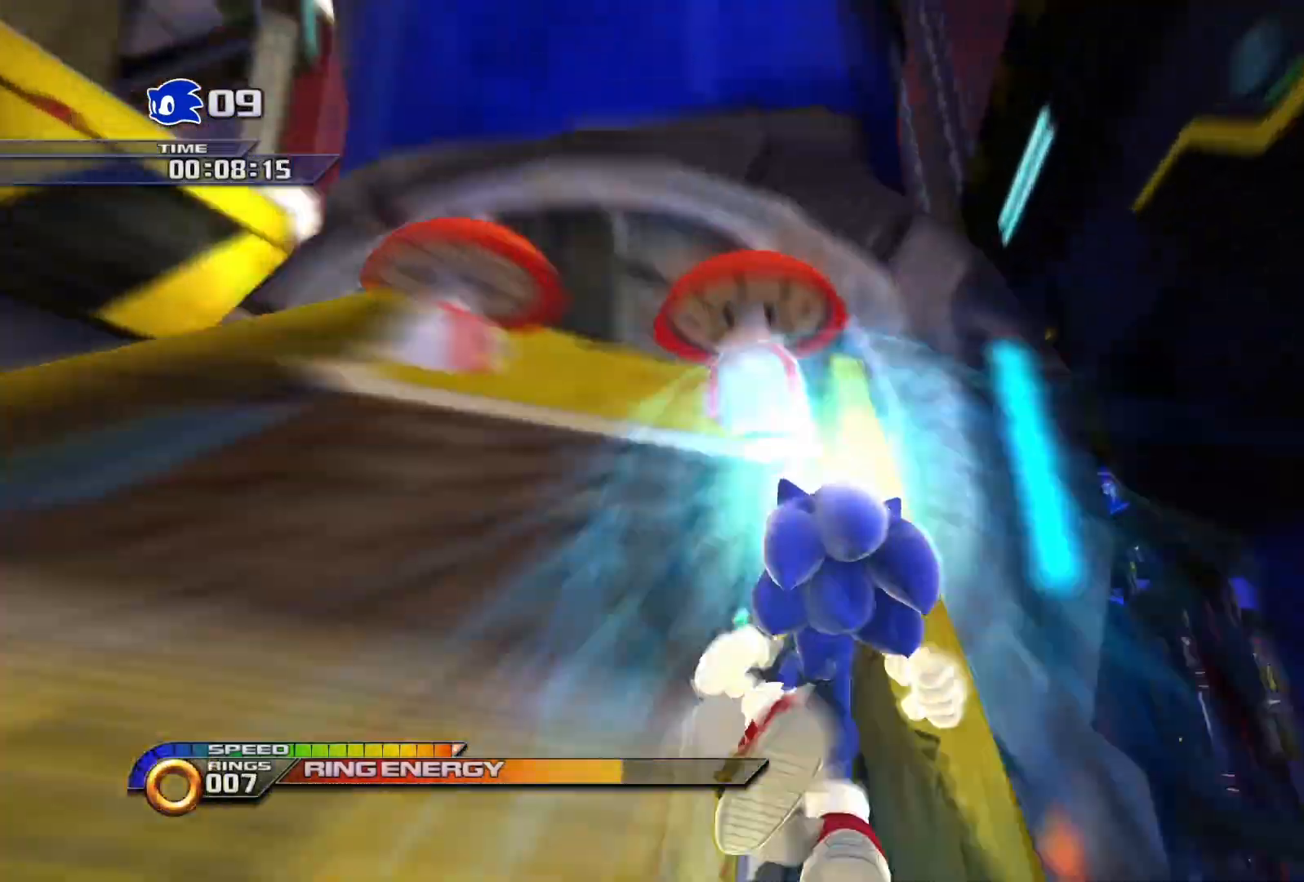
{"buttons": ["SQUARE"], "left_stick": "up", "right_stick": "center", "events": []}
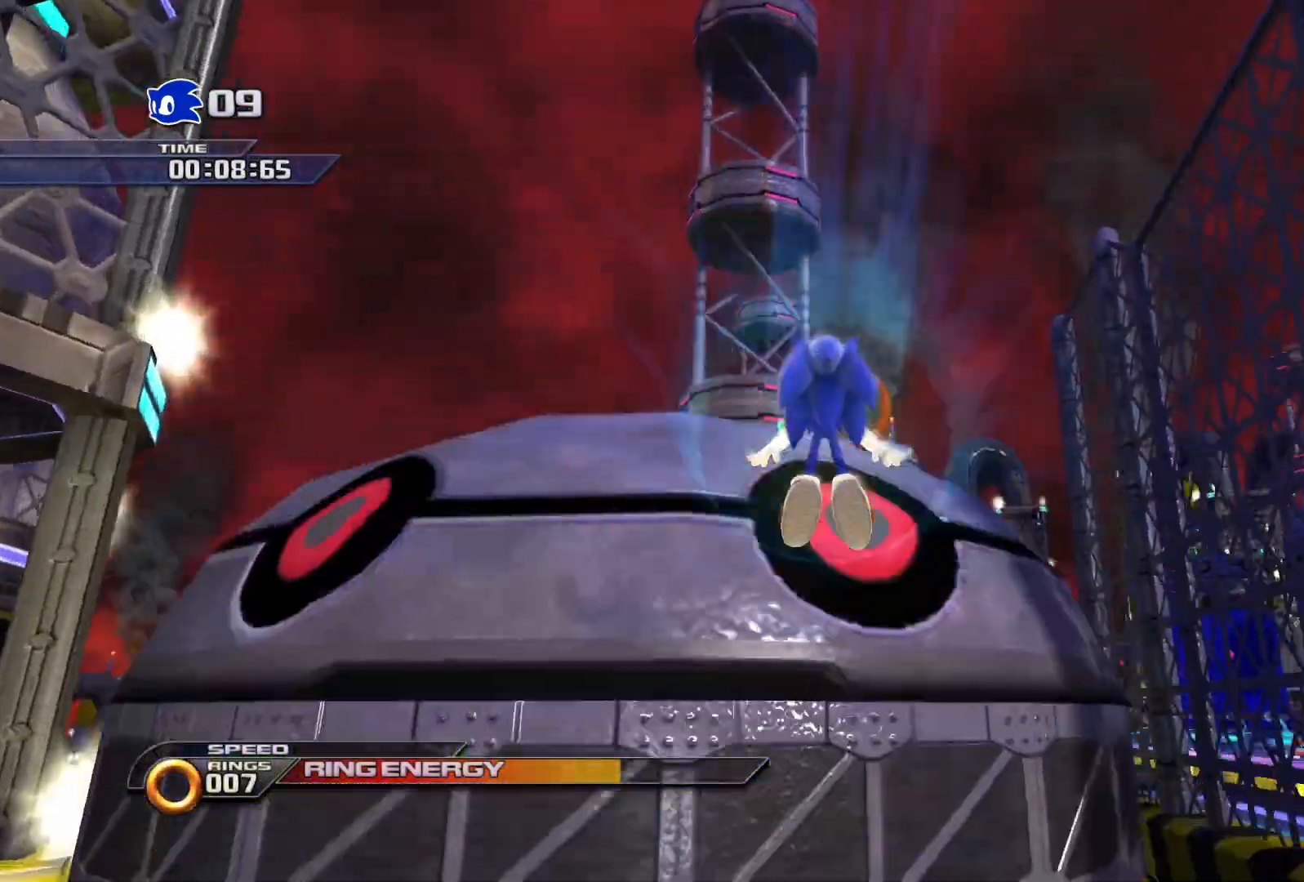
{"buttons": [], "left_stick": "up", "right_stick": "center", "events": [[250, "SQUARE", "up"]]}
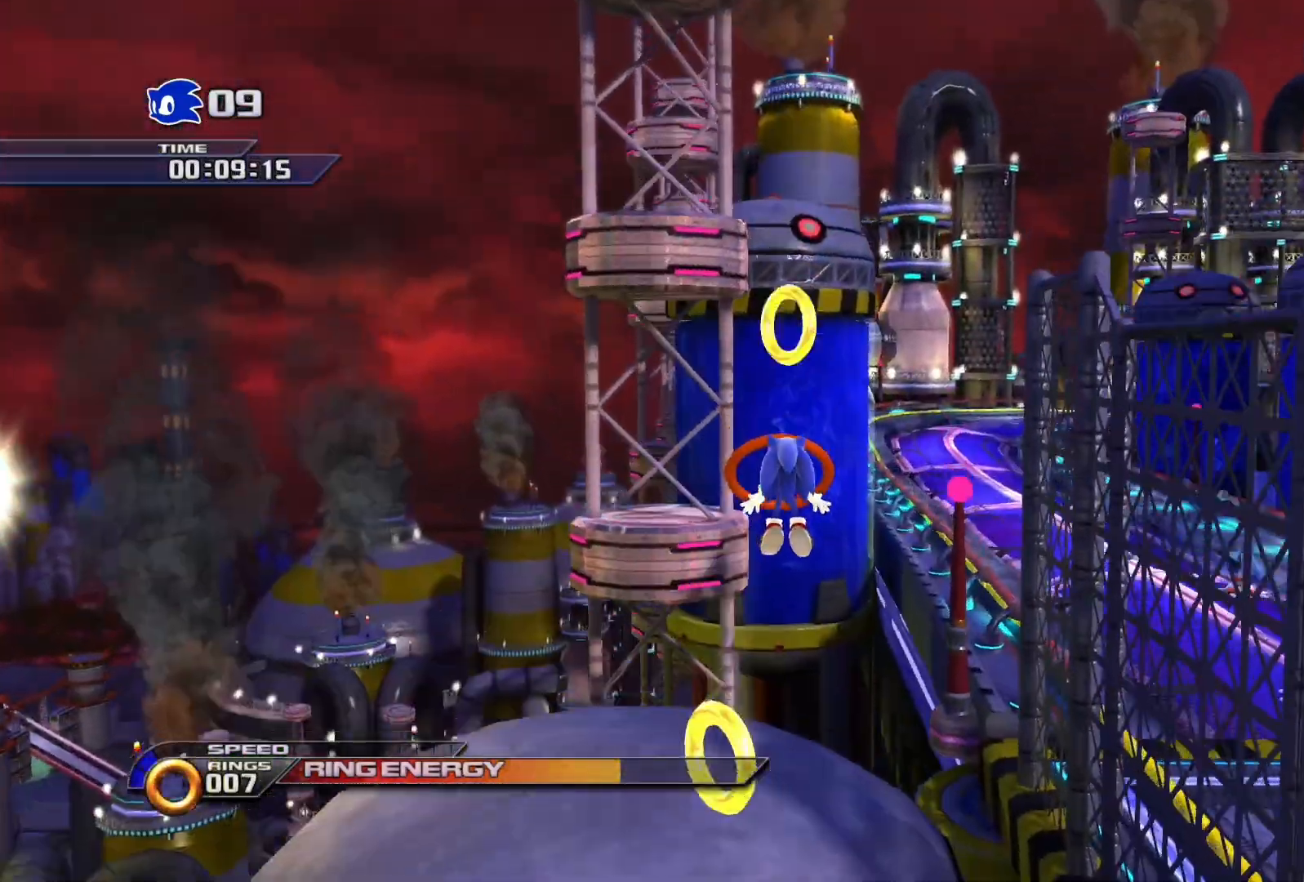
{"buttons": ["SQUARE"], "left_stick": "up", "right_stick": "center", "events": [[483, "SQUARE", "down"]]}
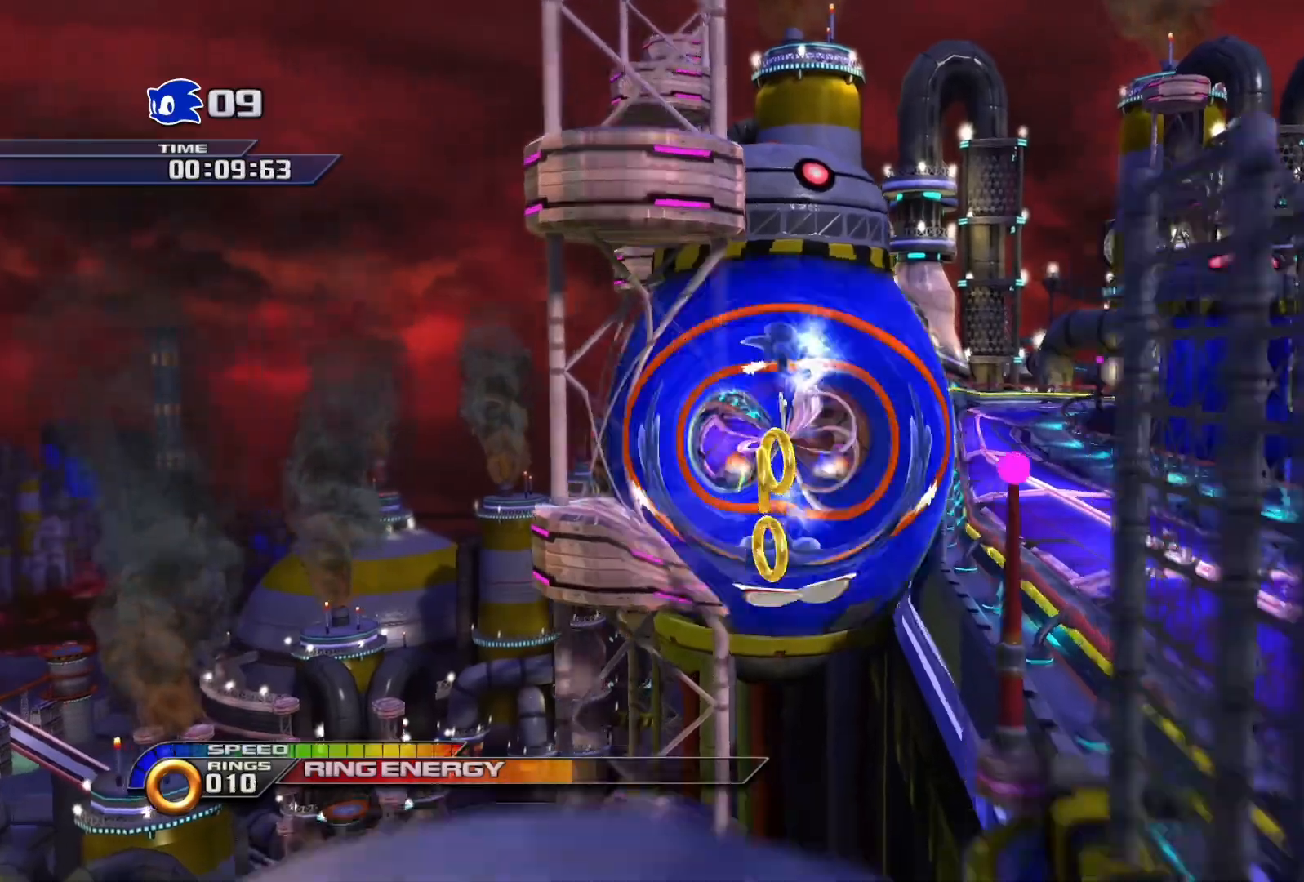
{"buttons": ["SQUARE"], "left_stick": "up", "right_stick": "center", "events": []}
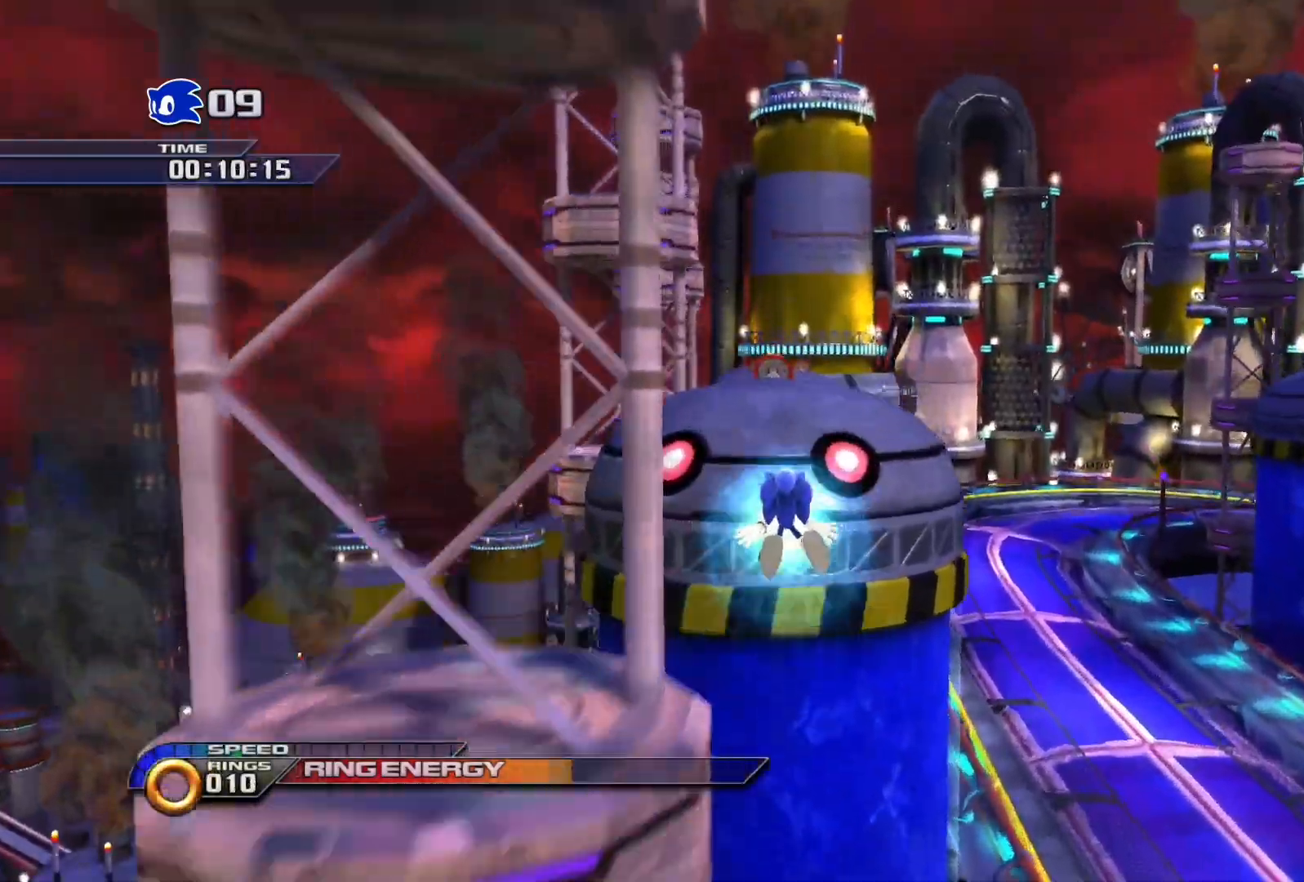
{"buttons": ["SQUARE"], "left_stick": "up", "right_stick": "center", "events": []}
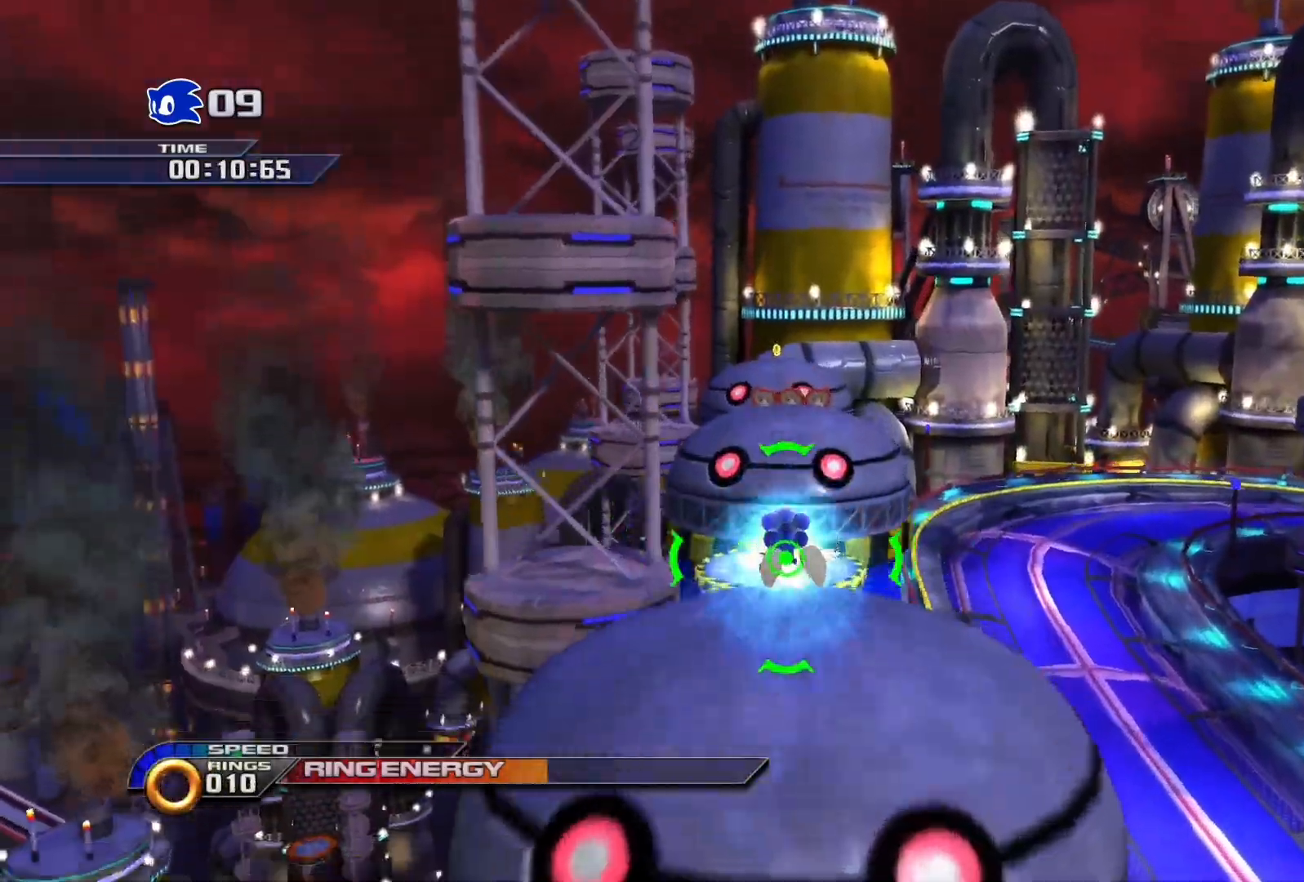
{"buttons": ["SQUARE"], "left_stick": "up", "right_stick": "center", "events": [[33, "CROSS", "down"], [200, "CROSS", "up"]]}
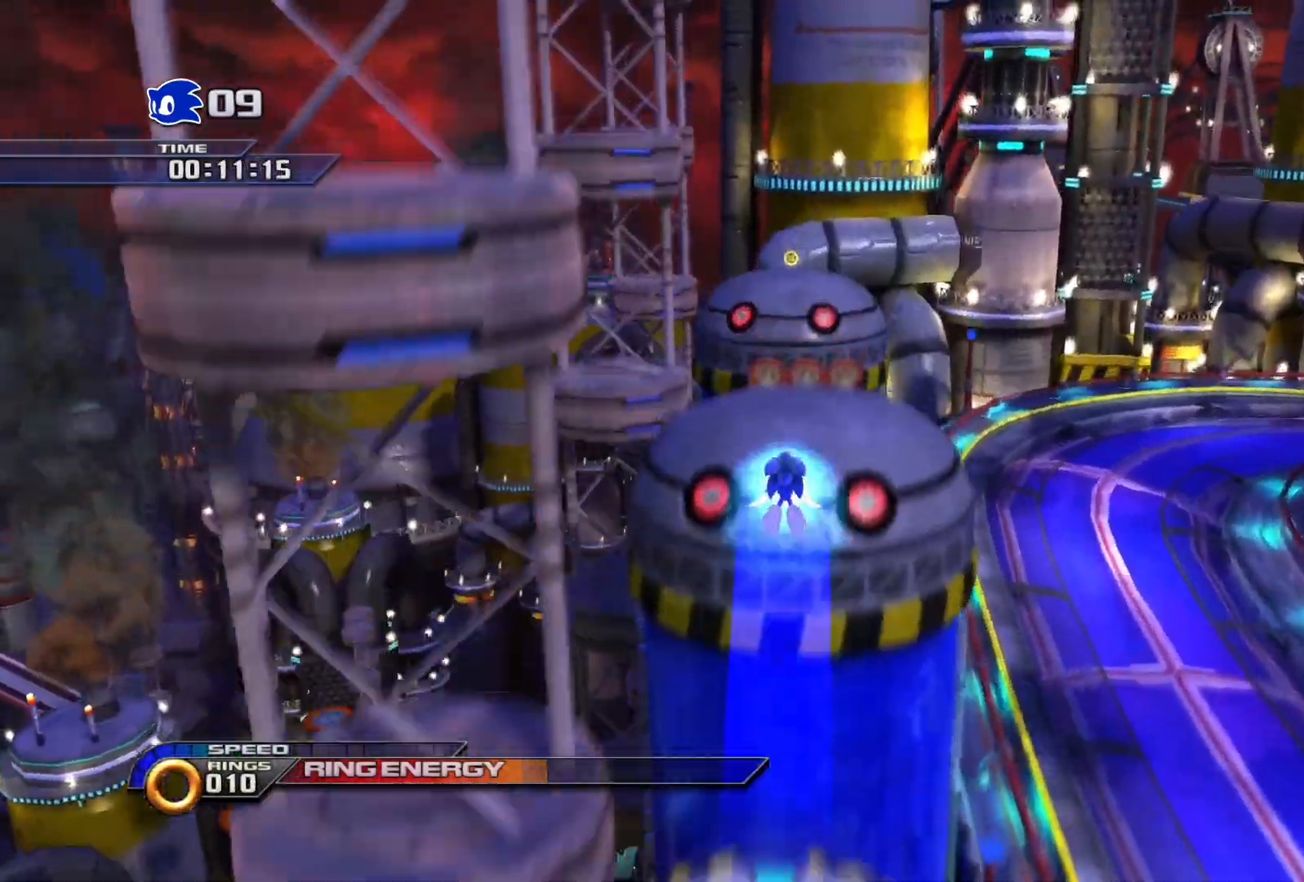
{"buttons": [], "left_stick": "up", "right_stick": "center", "events": [[100, "SQUARE", "up"]]}
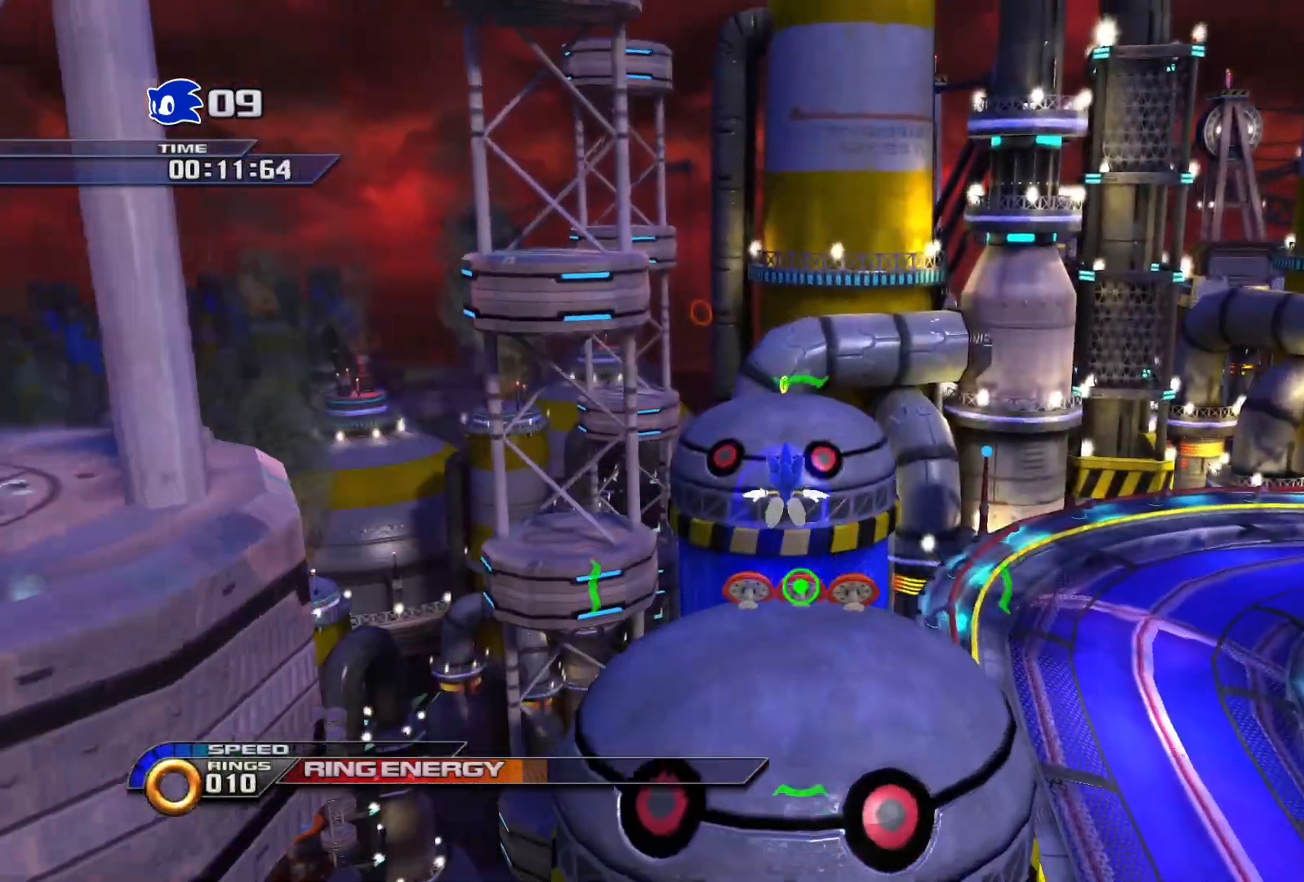
{"buttons": ["CROSS"], "left_stick": "up", "right_stick": "center", "events": [[267, "CROSS", "down"]]}